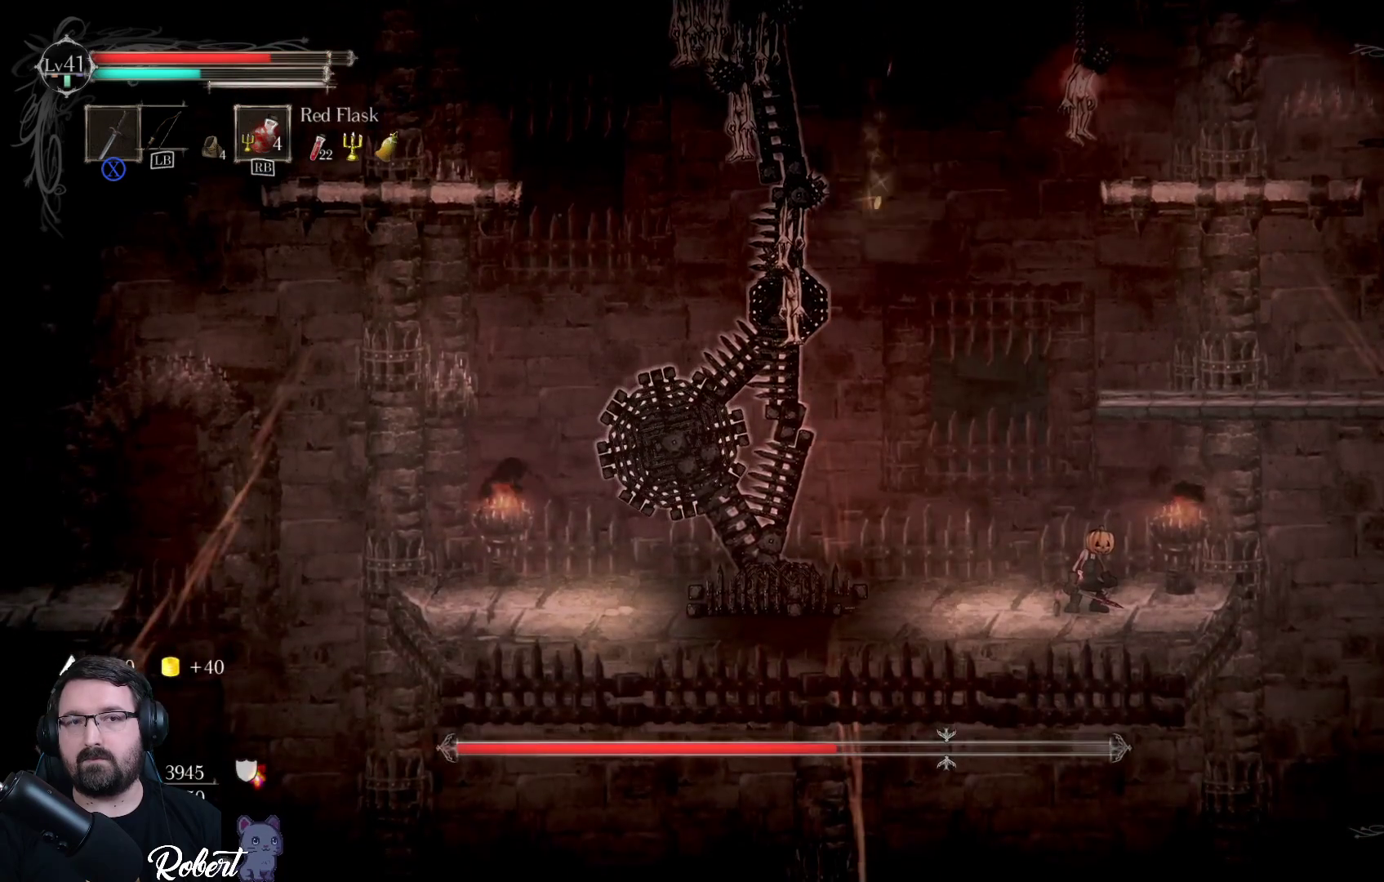
Gameplay with a controller (Xbox layout); each line is a JSON object with the inputs held at the frame after it. "events" lists button and stick changes between this image and that frame as [ms after this image, input, new state], when the widget could be followed in between.
{"buttons": ["A"], "left_stick": "up", "right_stick": "center", "events": [[467, "A", "down"]]}
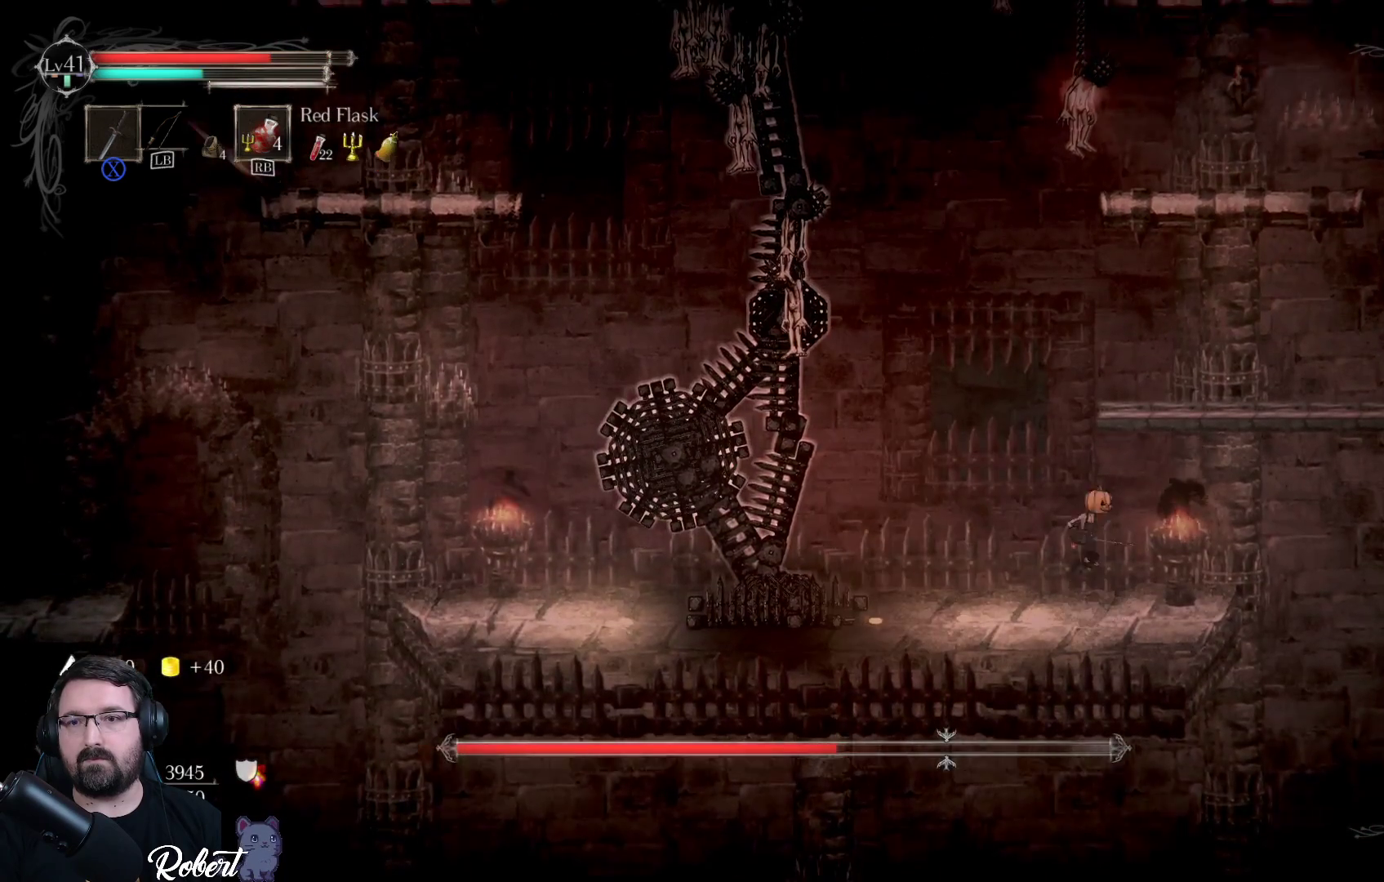
{"buttons": [], "left_stick": "up-right", "right_stick": "center", "events": [[100, "A", "up"], [233, "left_stick", "up-right"]]}
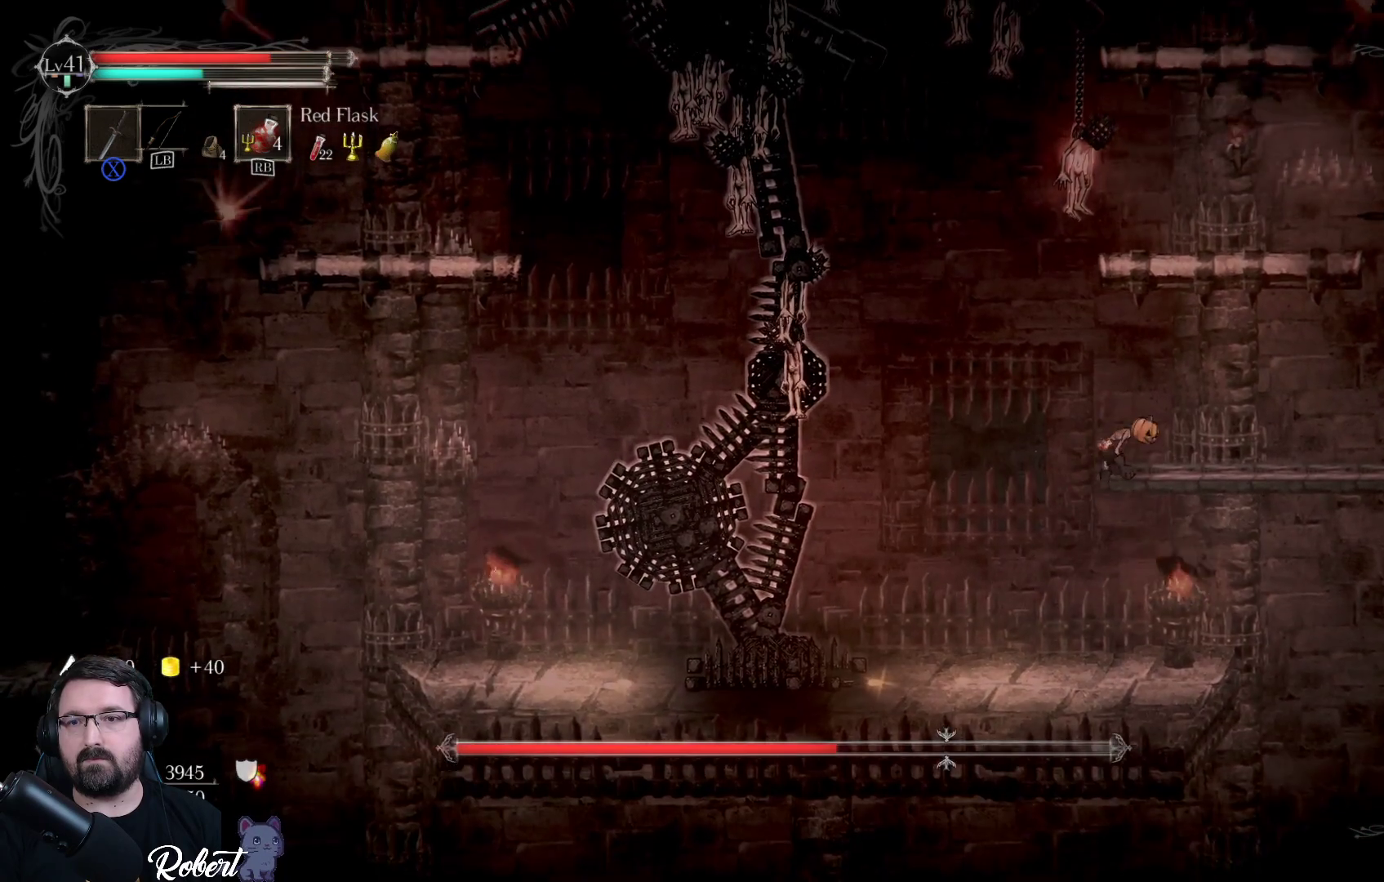
{"buttons": [], "left_stick": "up", "right_stick": "center", "events": [[133, "left_stick", "up"]]}
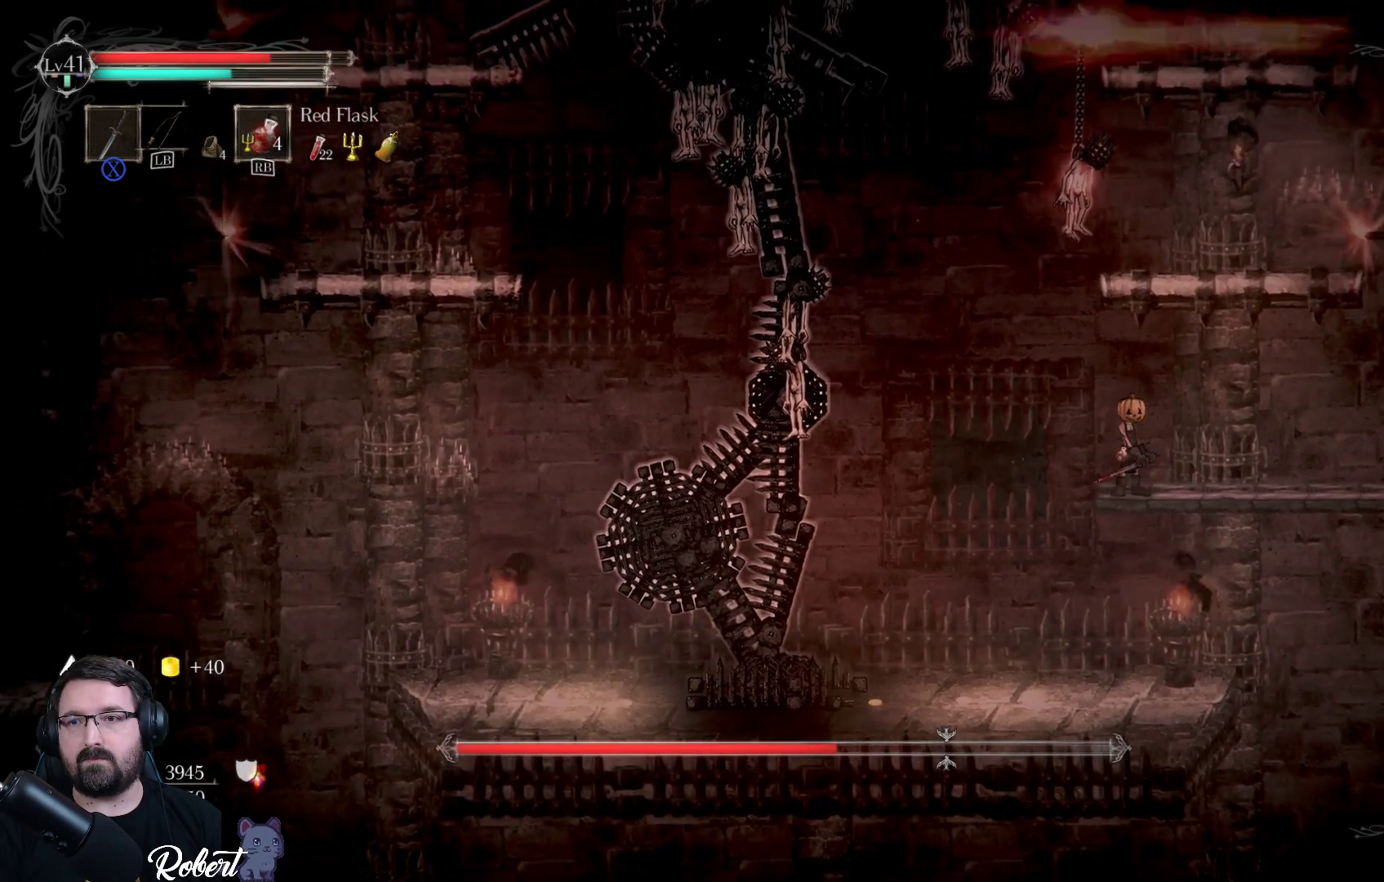
{"buttons": [], "left_stick": "center", "right_stick": "center", "events": [[67, "left_stick", "center"], [200, "left_stick", "left"], [467, "left_stick", "center"]]}
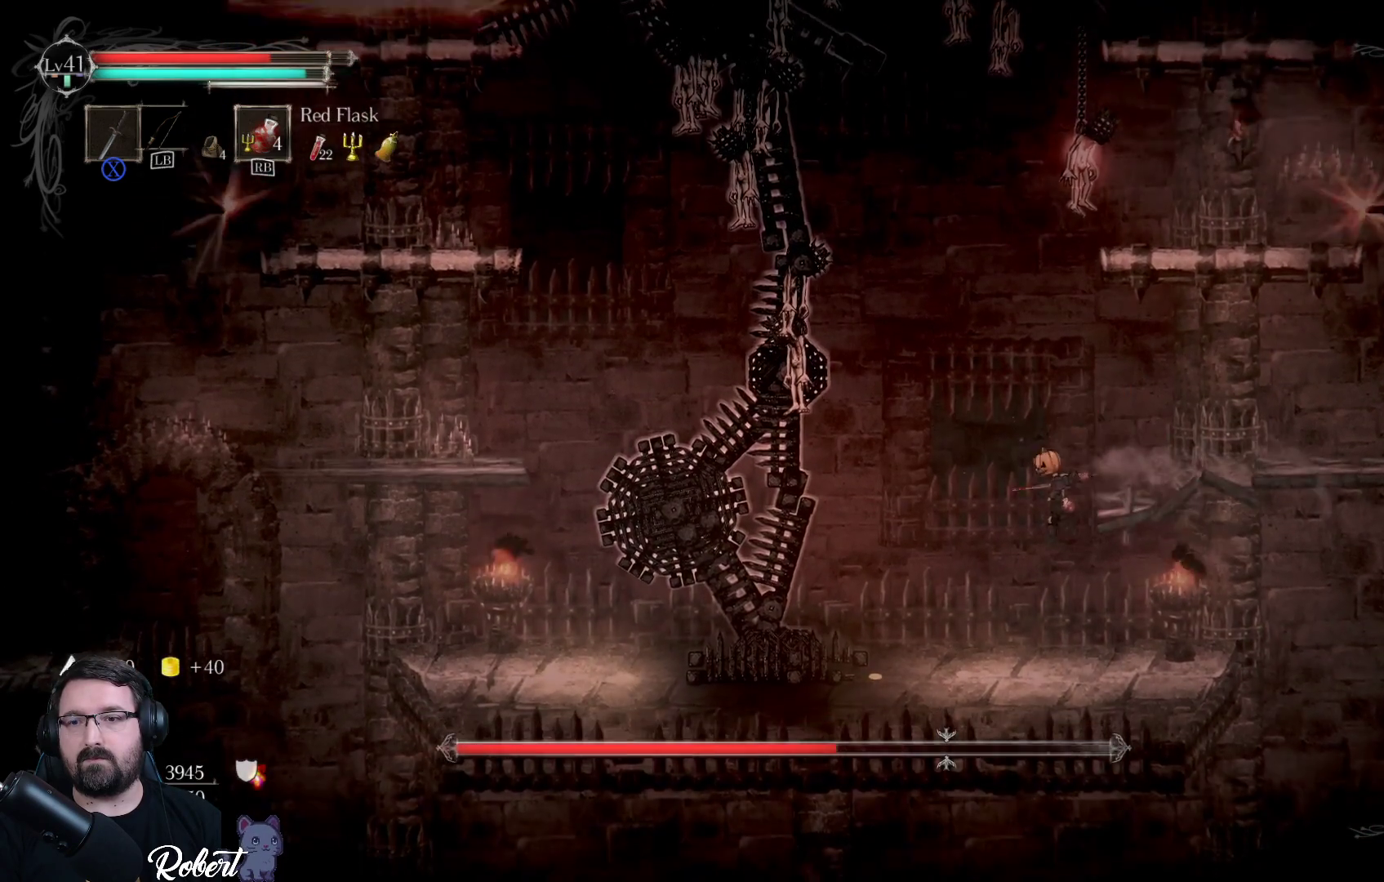
{"buttons": [], "left_stick": "center", "right_stick": "center", "events": []}
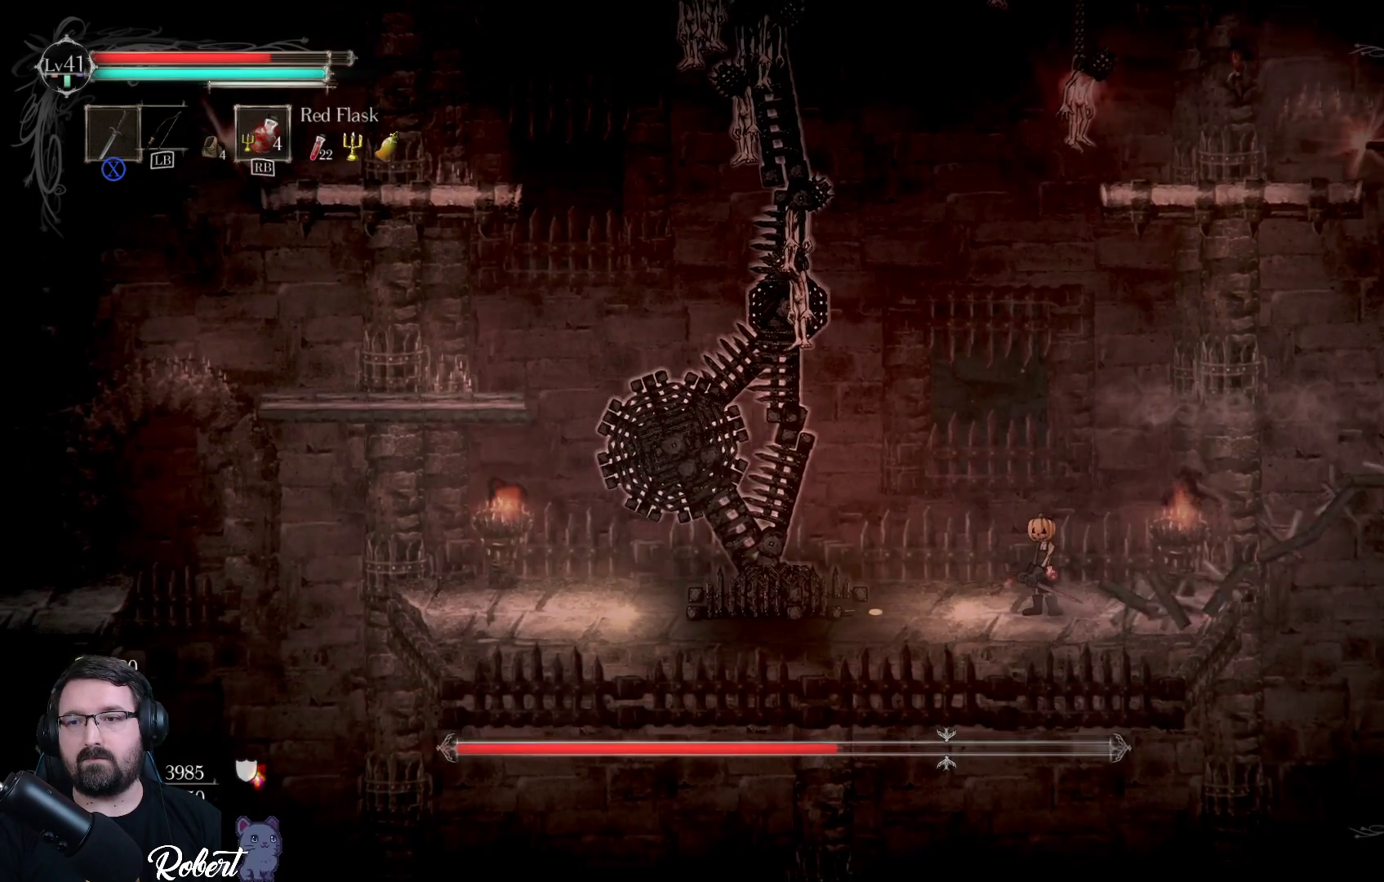
{"buttons": [], "left_stick": "left", "right_stick": "center", "events": [[400, "left_stick", "left"]]}
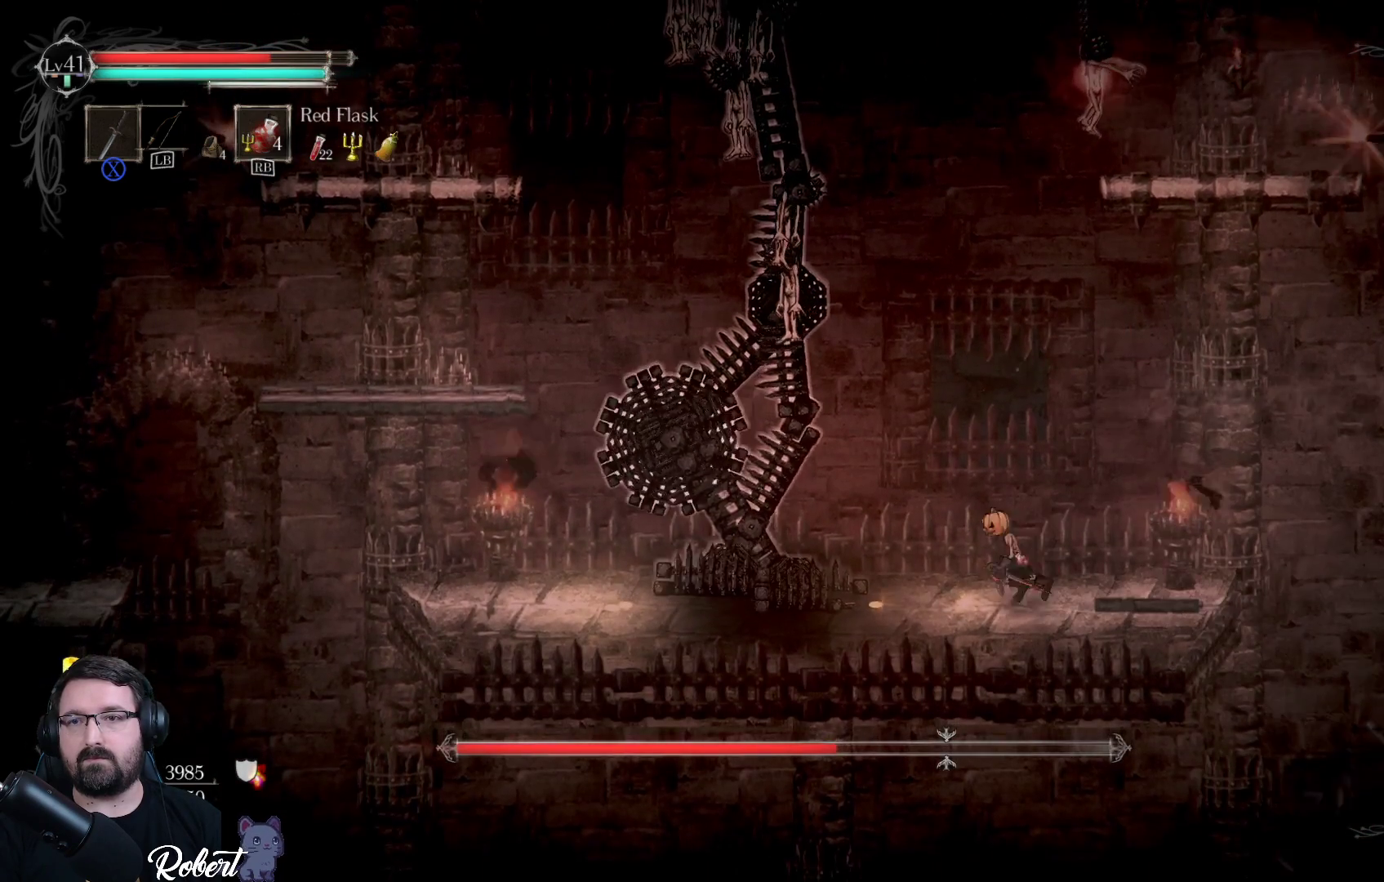
{"buttons": [], "left_stick": "right", "right_stick": "center", "events": [[33, "left_stick", "center"], [467, "left_stick", "right"]]}
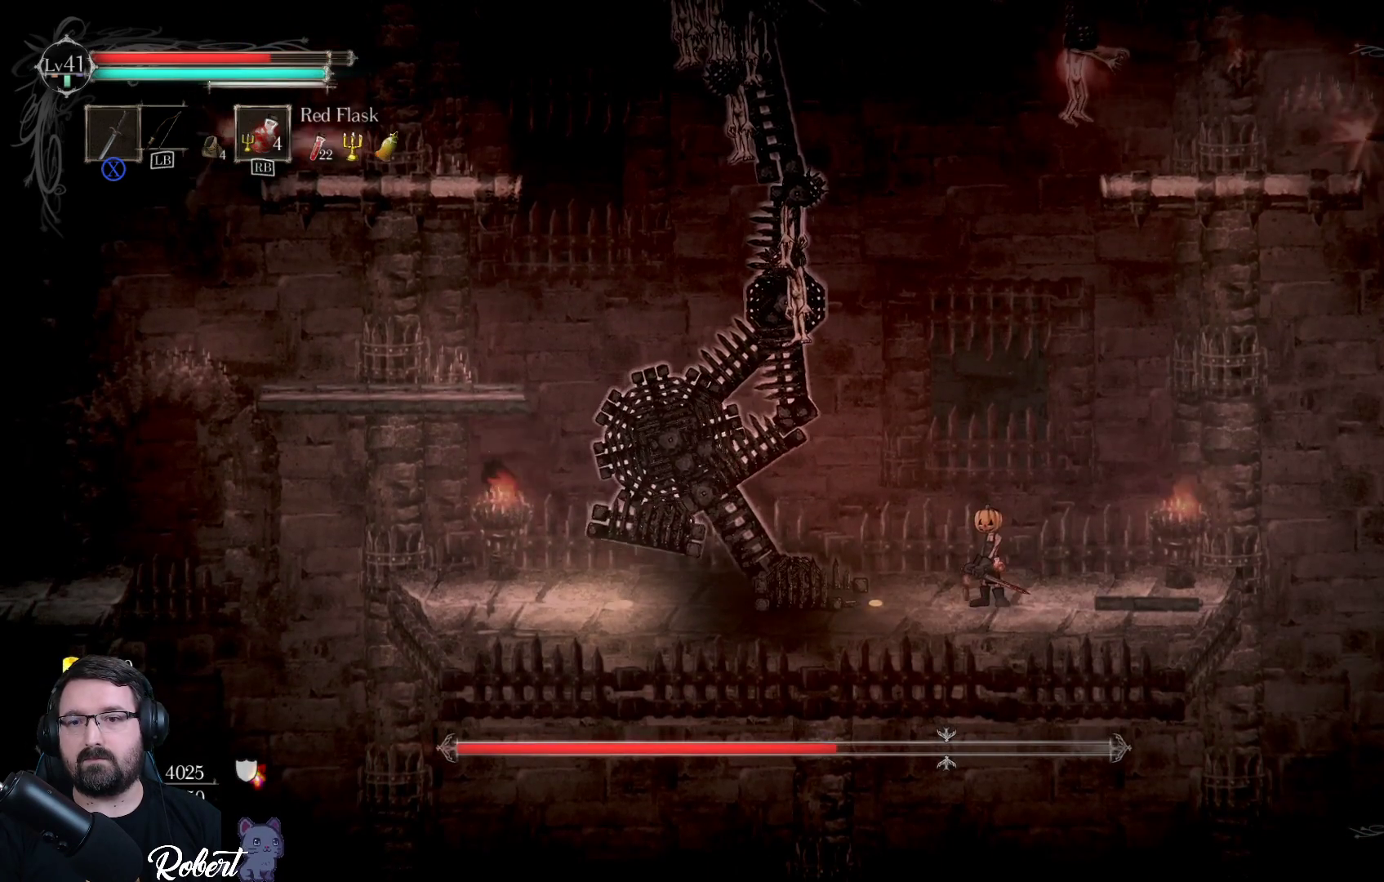
{"buttons": [], "left_stick": "center", "right_stick": "center", "events": [[500, "left_stick", "center"]]}
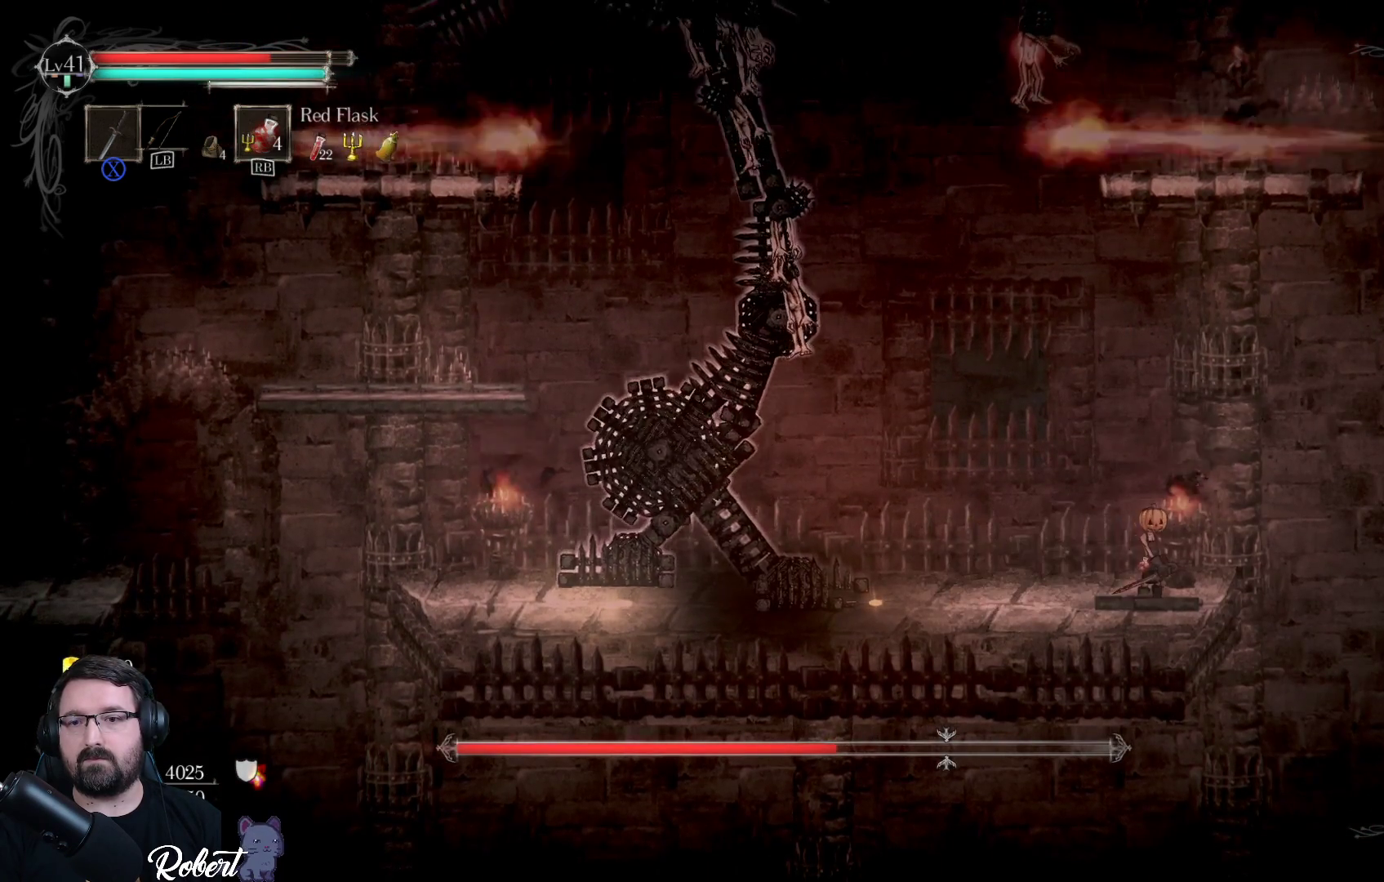
{"buttons": [], "left_stick": "center", "right_stick": "center", "events": []}
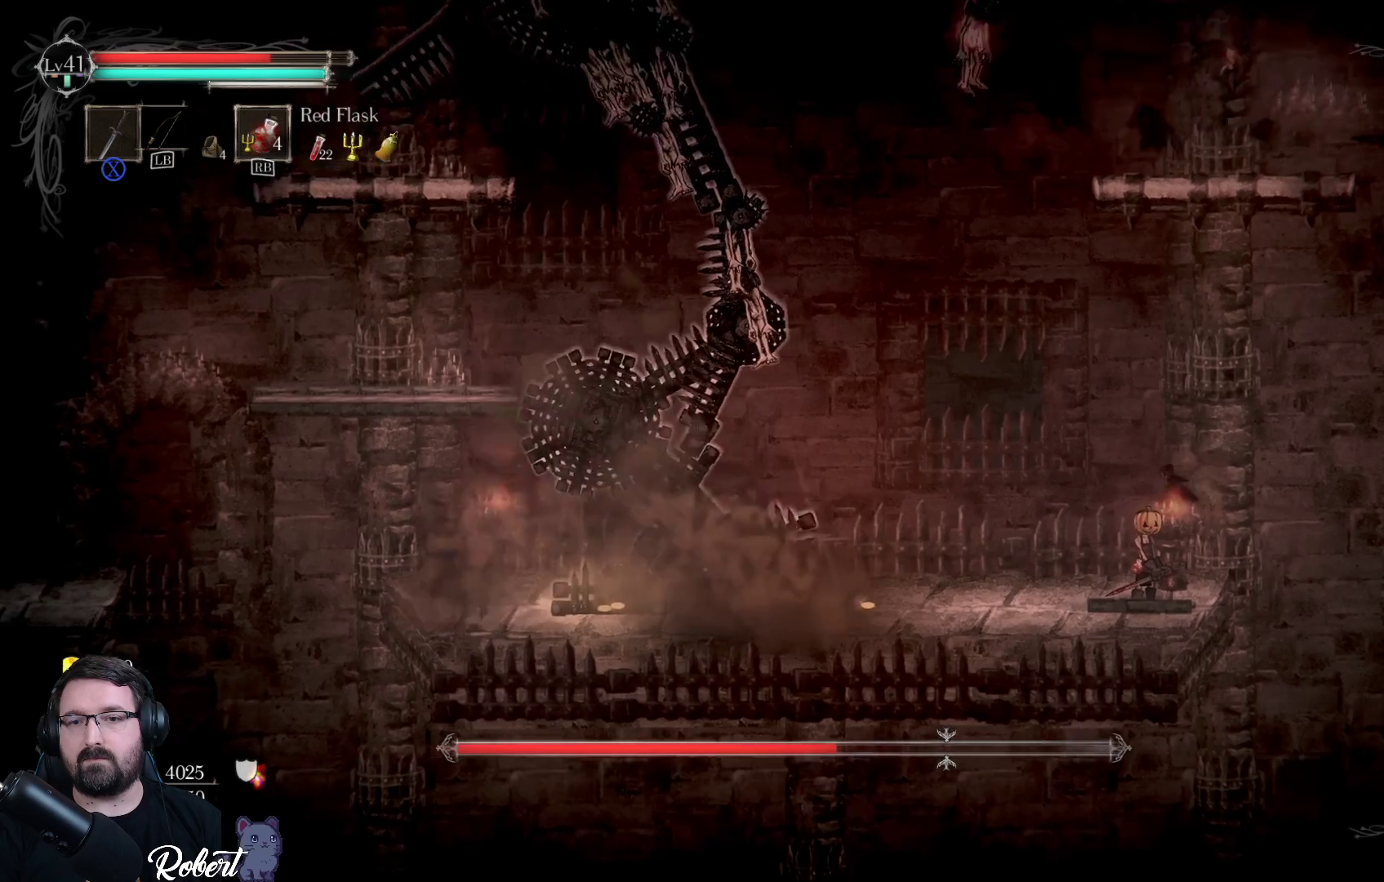
{"buttons": [], "left_stick": "center", "right_stick": "center", "events": []}
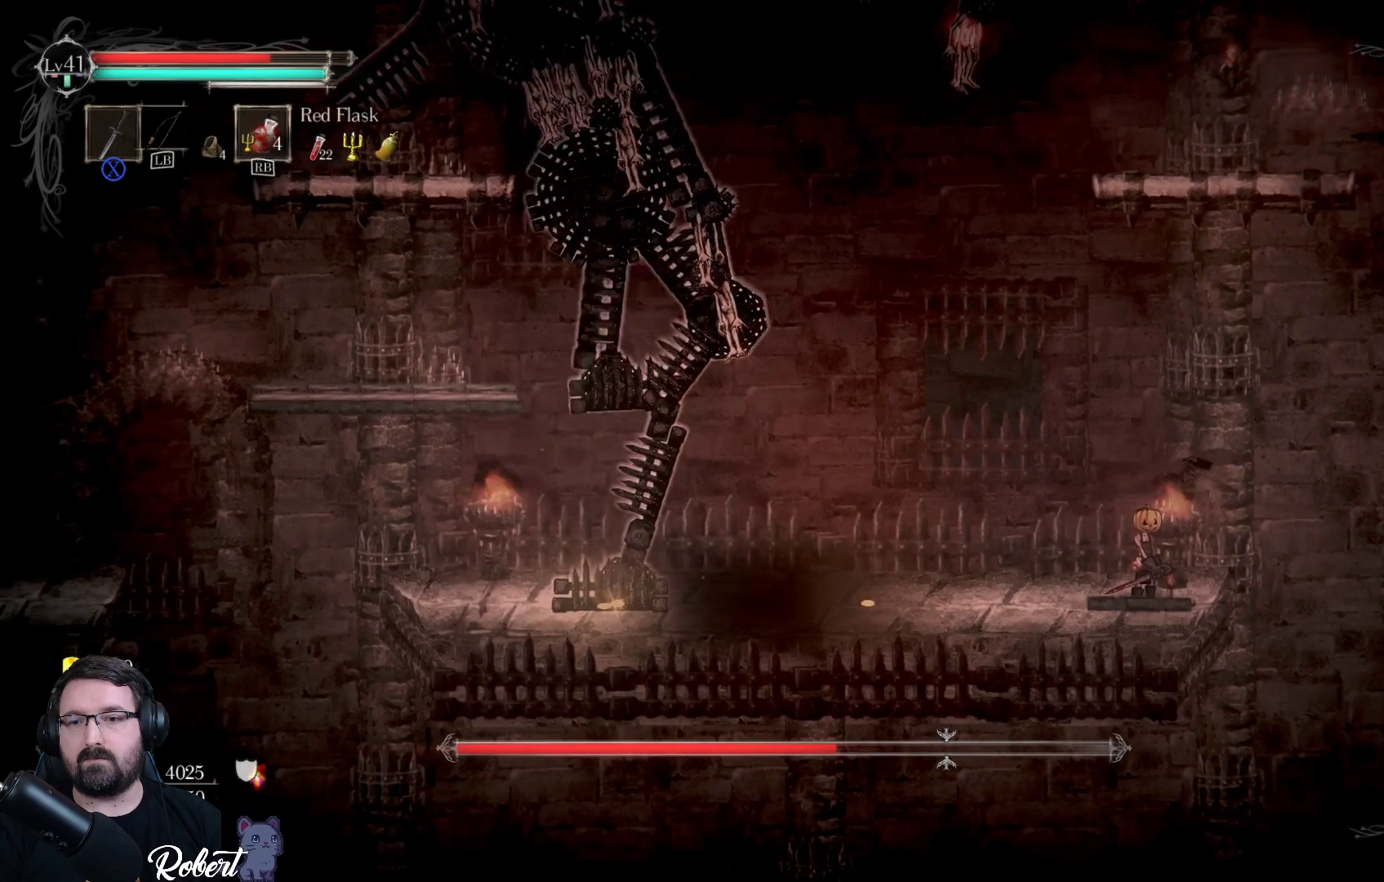
{"buttons": ["A"], "left_stick": "left", "right_stick": "center", "events": [[433, "left_stick", "left"], [500, "A", "down"]]}
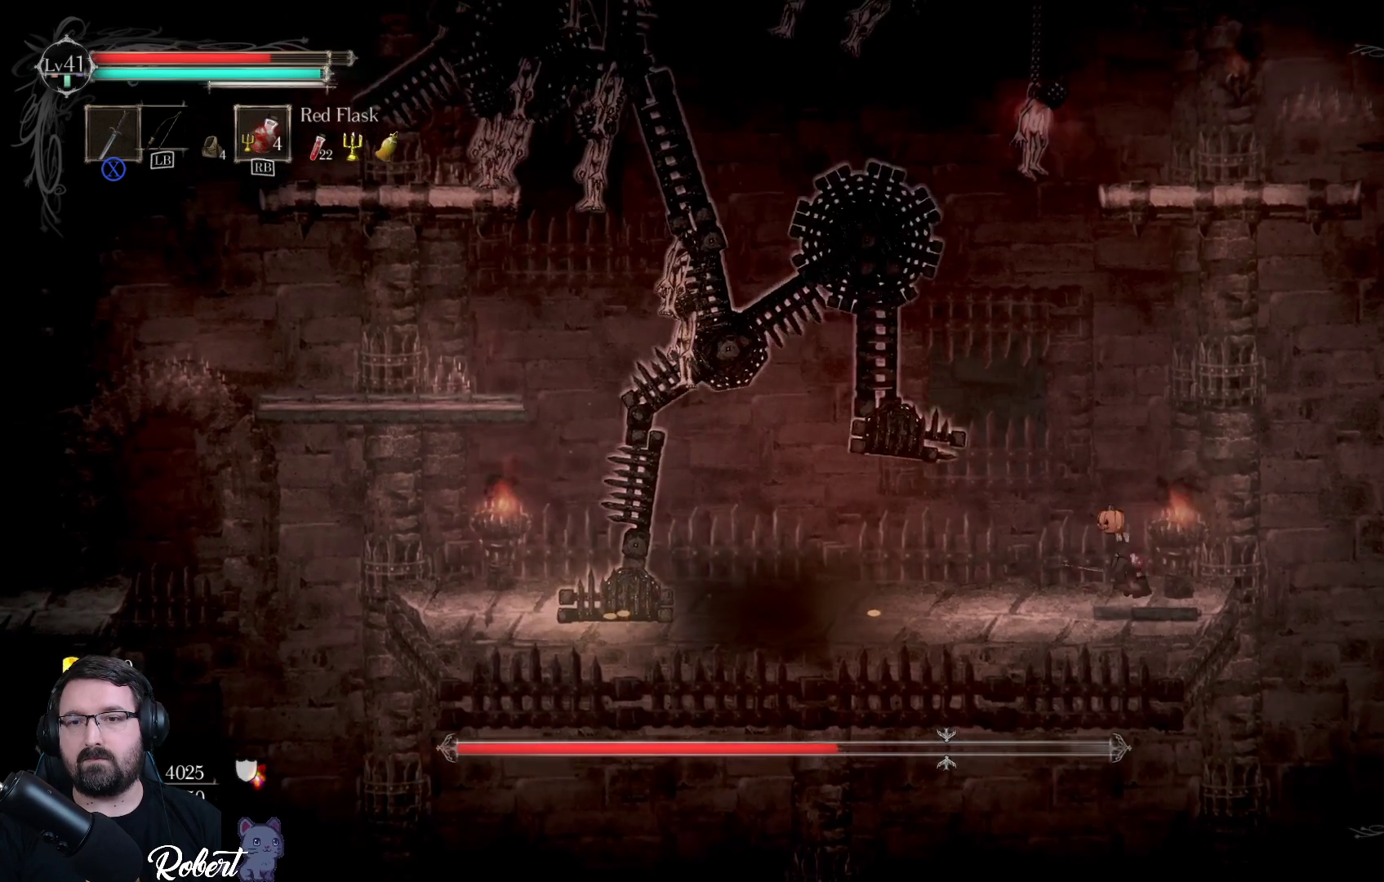
{"buttons": [], "left_stick": "up-right", "right_stick": "center", "events": [[100, "left_stick", "up-left"], [167, "A", "up"], [333, "left_stick", "up"], [433, "left_stick", "up-right"]]}
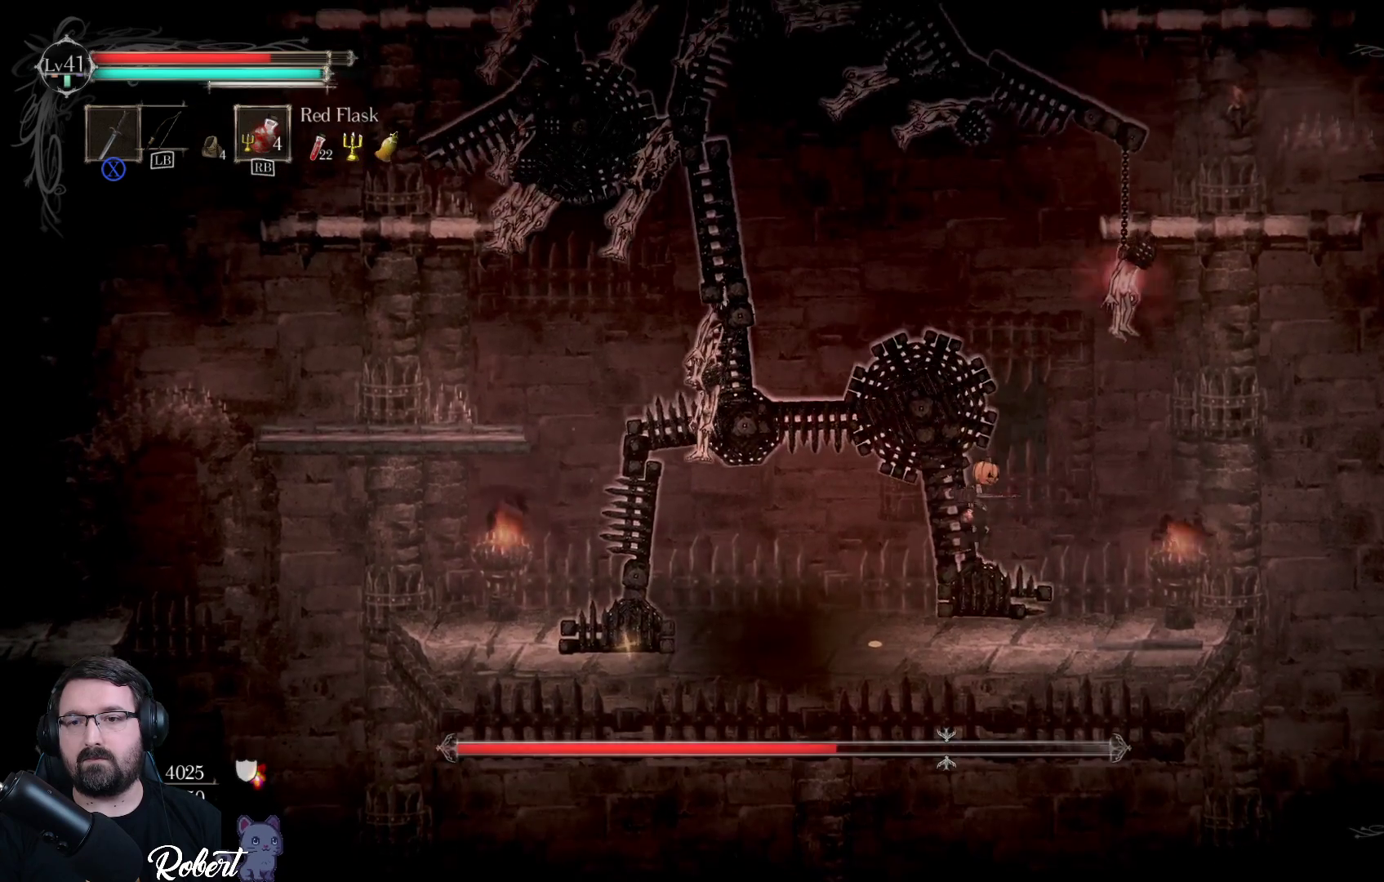
{"buttons": [], "left_stick": "up", "right_stick": "center", "events": [[400, "left_stick", "up"]]}
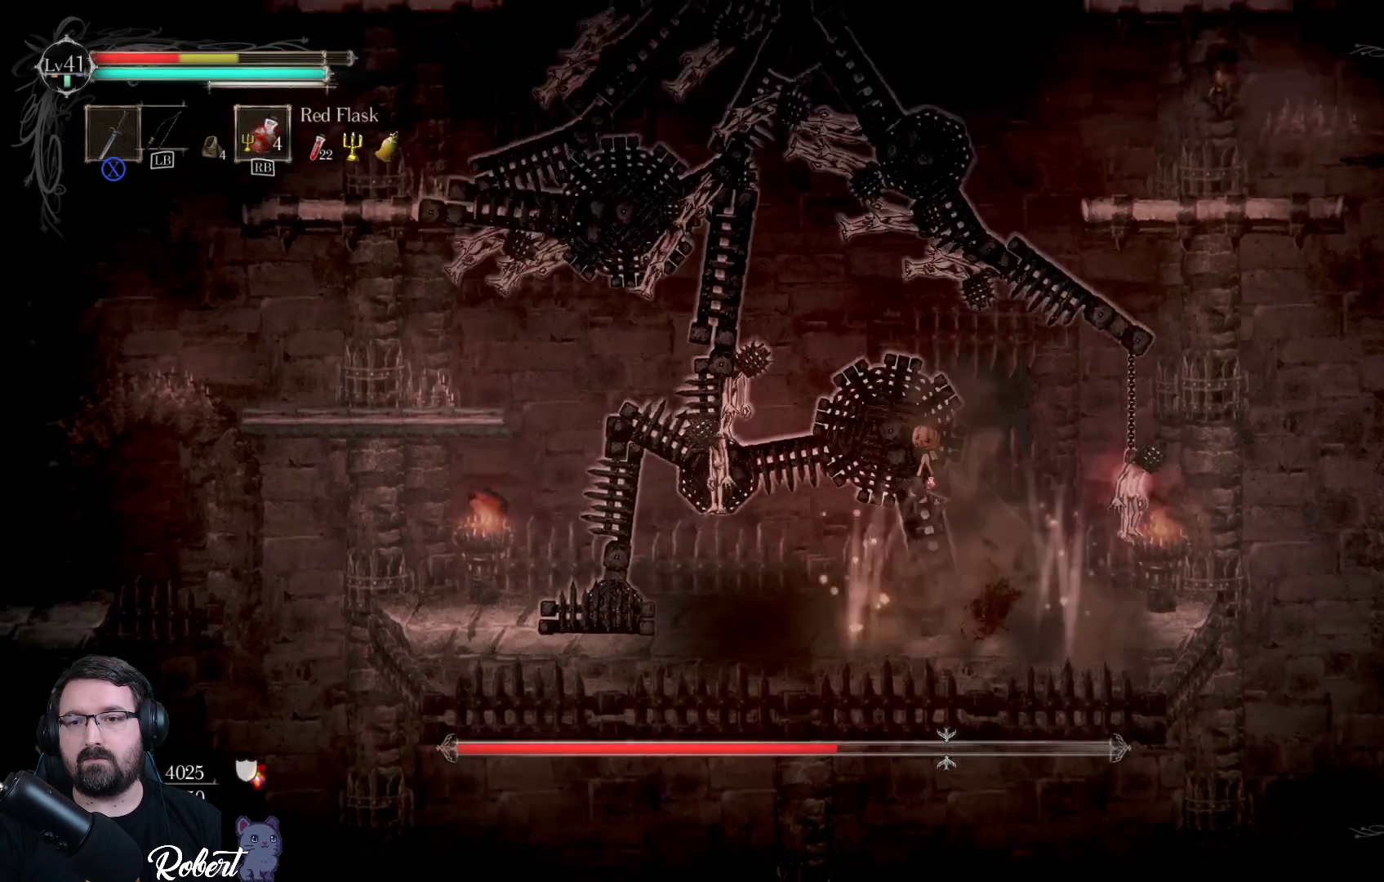
{"buttons": [], "left_stick": "up", "right_stick": "center", "events": [[100, "A", "down"], [233, "A", "up"]]}
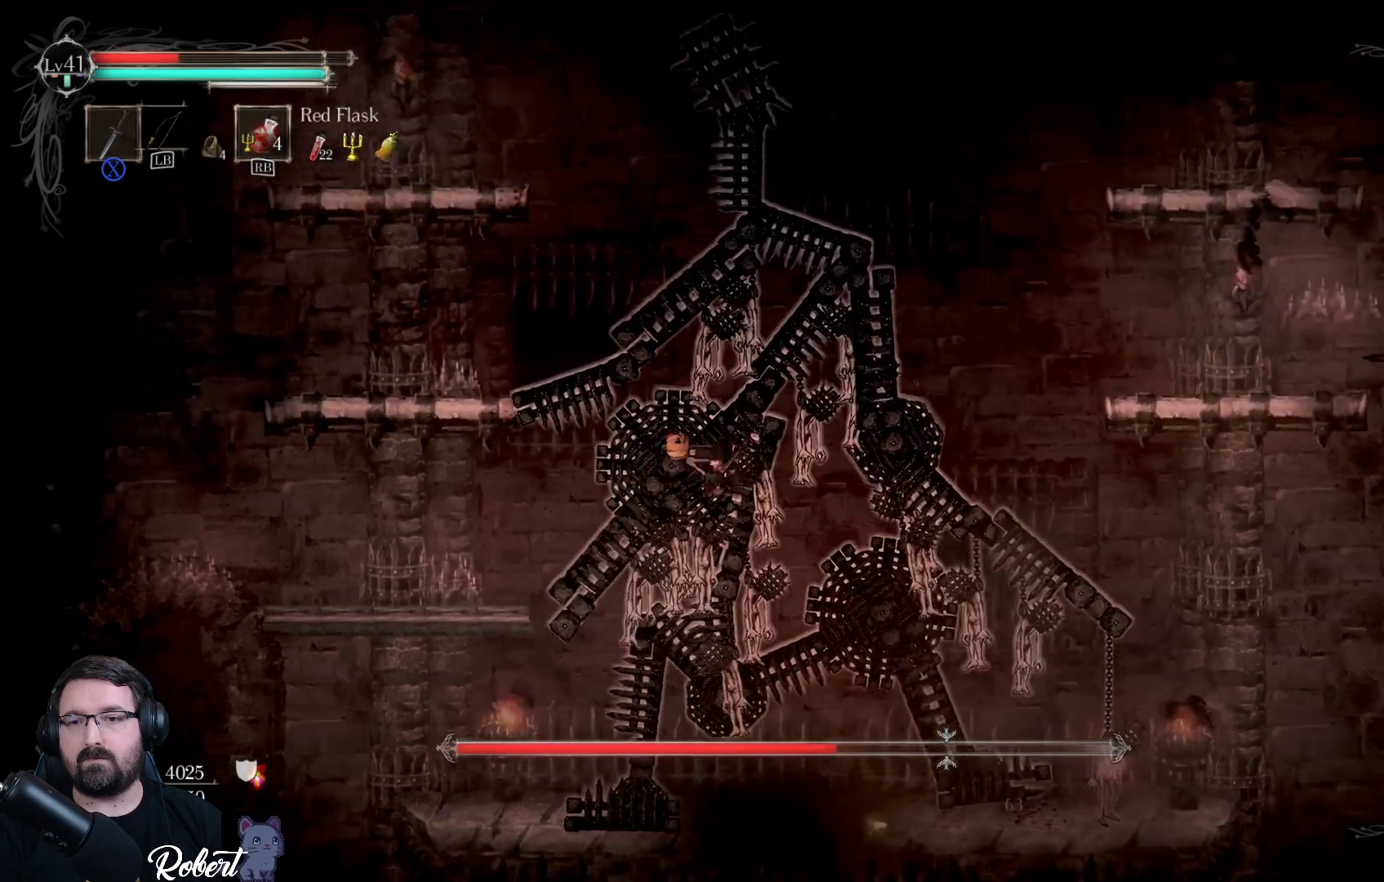
{"buttons": [], "left_stick": "up-right", "right_stick": "center", "events": [[67, "left_stick", "up-right"]]}
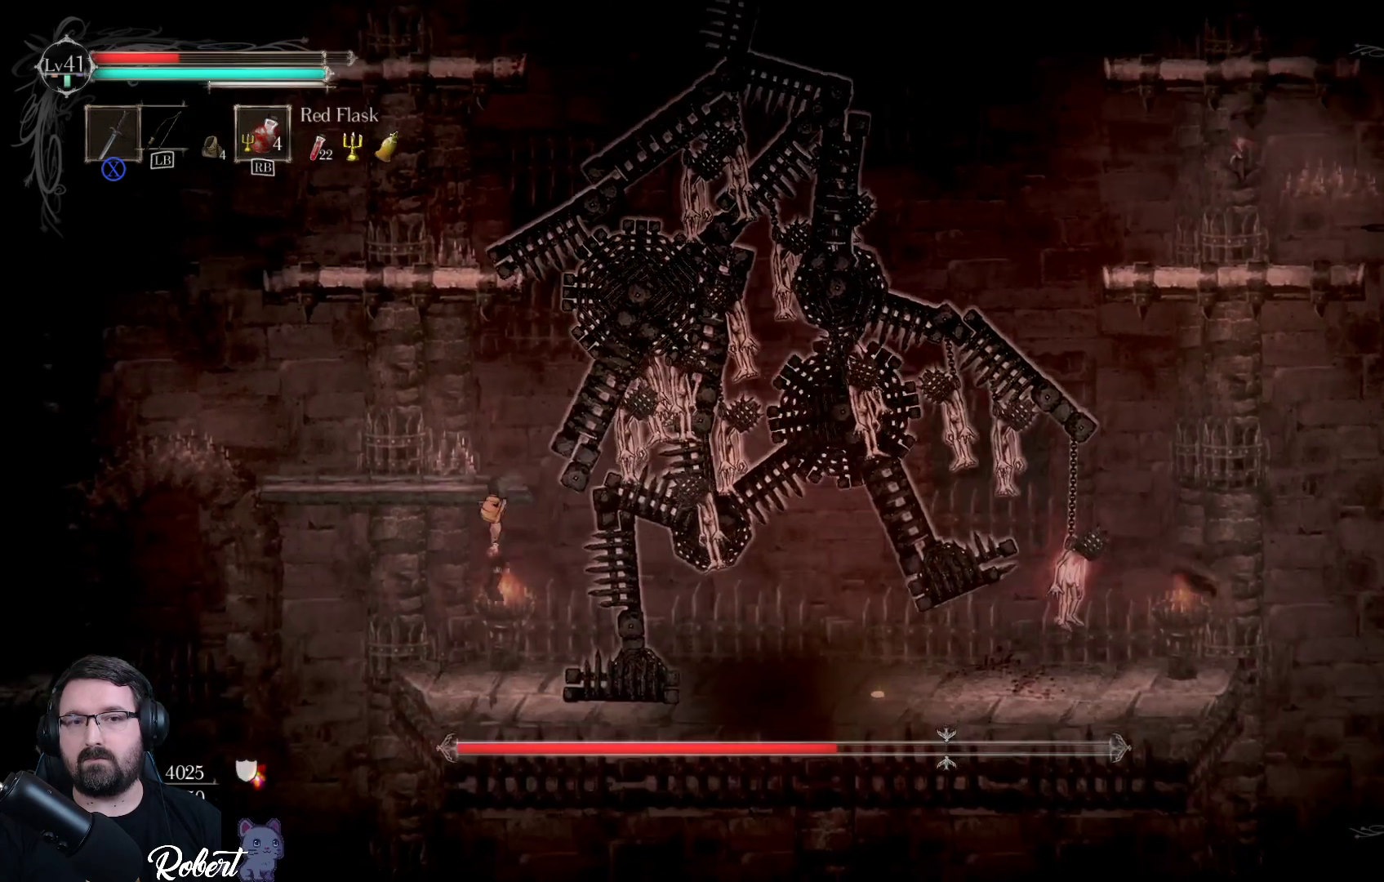
{"buttons": [], "left_stick": "up-left", "right_stick": "center", "events": [[133, "left_stick", "center"], [367, "left_stick", "up-left"]]}
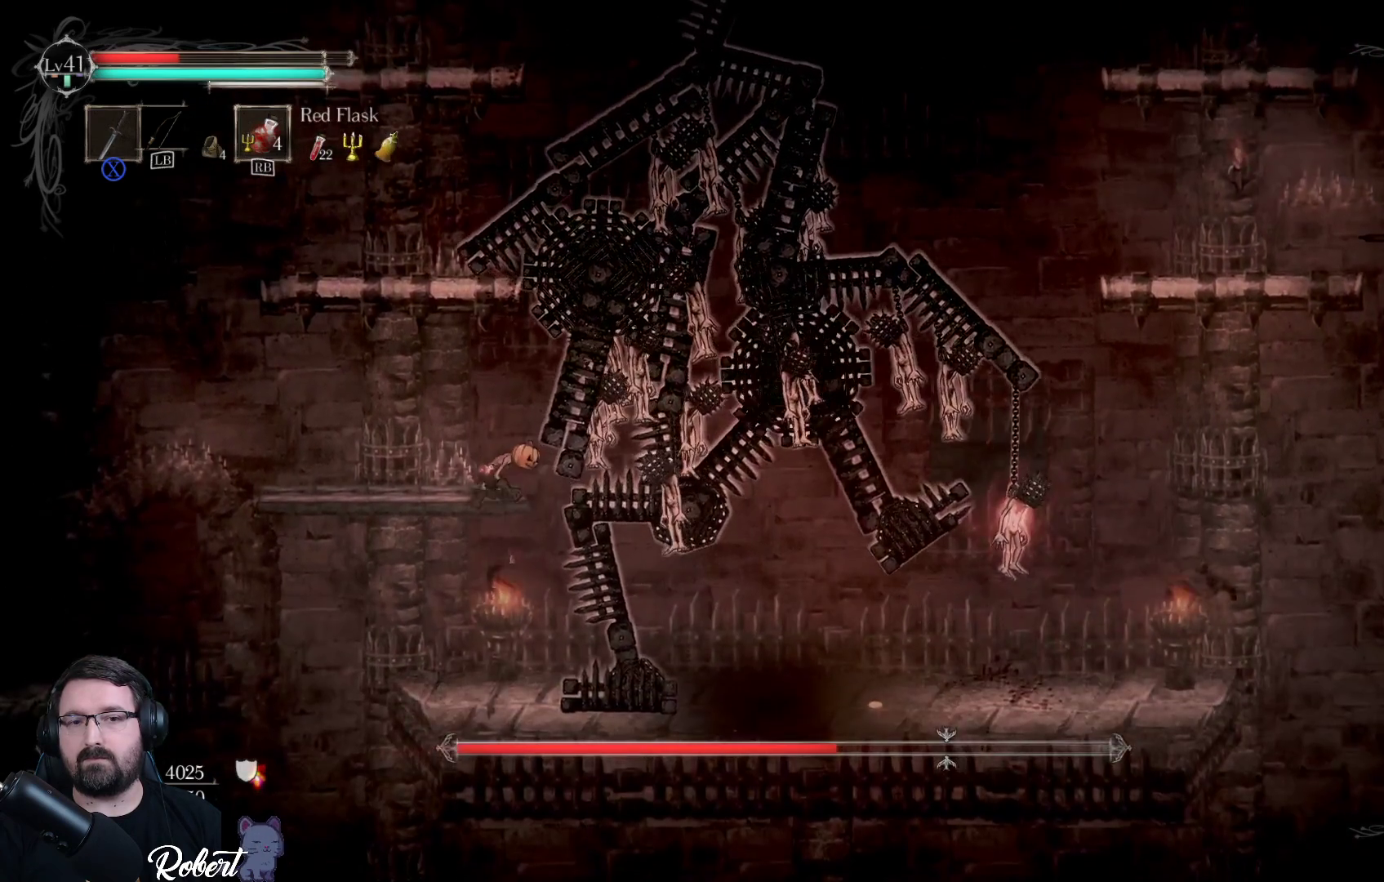
{"buttons": ["A"], "left_stick": "up", "right_stick": "center", "events": [[267, "A", "down"], [267, "left_stick", "up"], [367, "A", "up"], [467, "A", "down"]]}
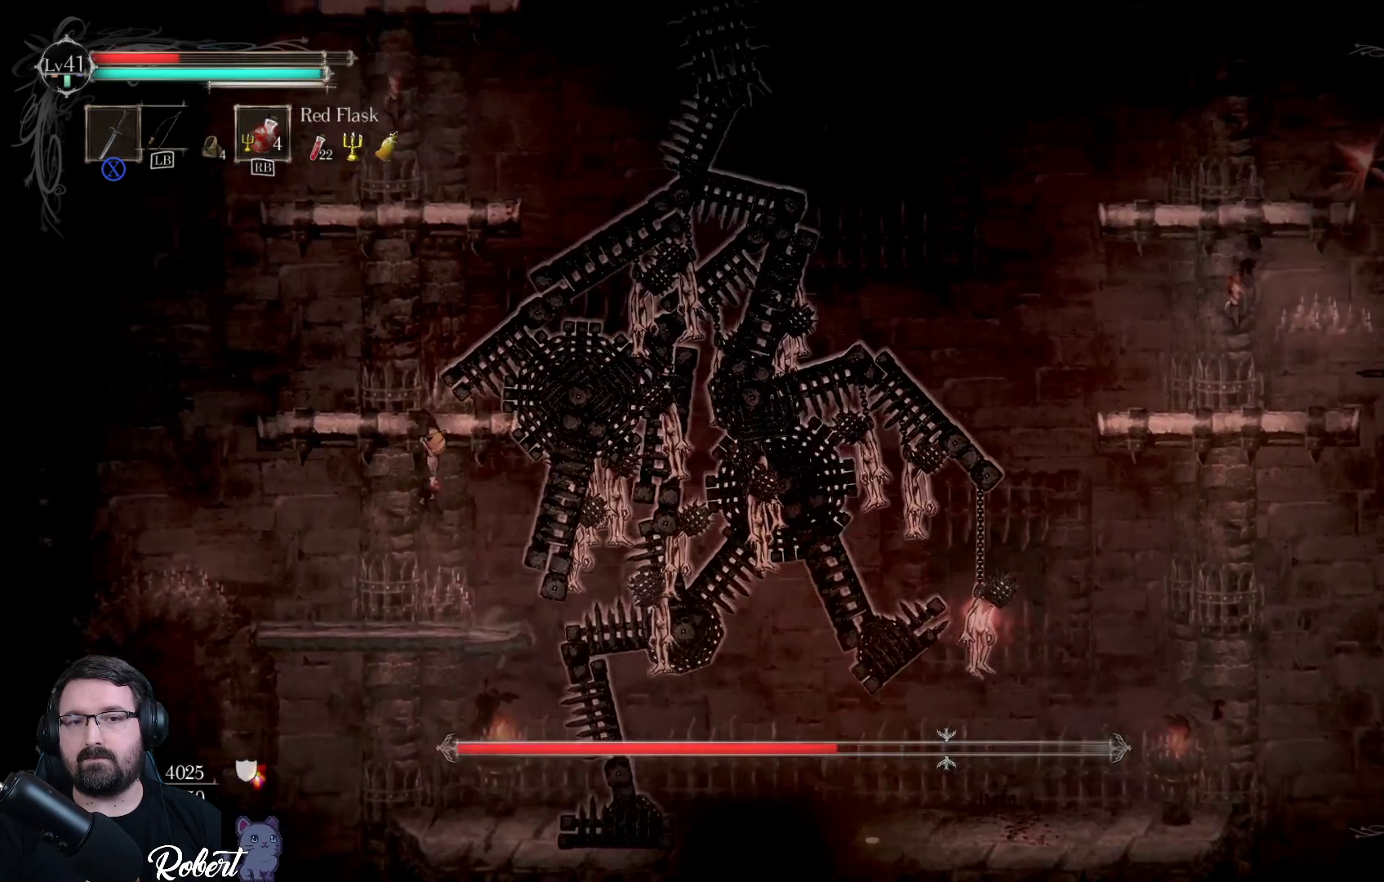
{"buttons": [], "left_stick": "up", "right_stick": "center", "events": [[67, "A", "up"], [133, "left_stick", "up-right"], [367, "left_stick", "up"]]}
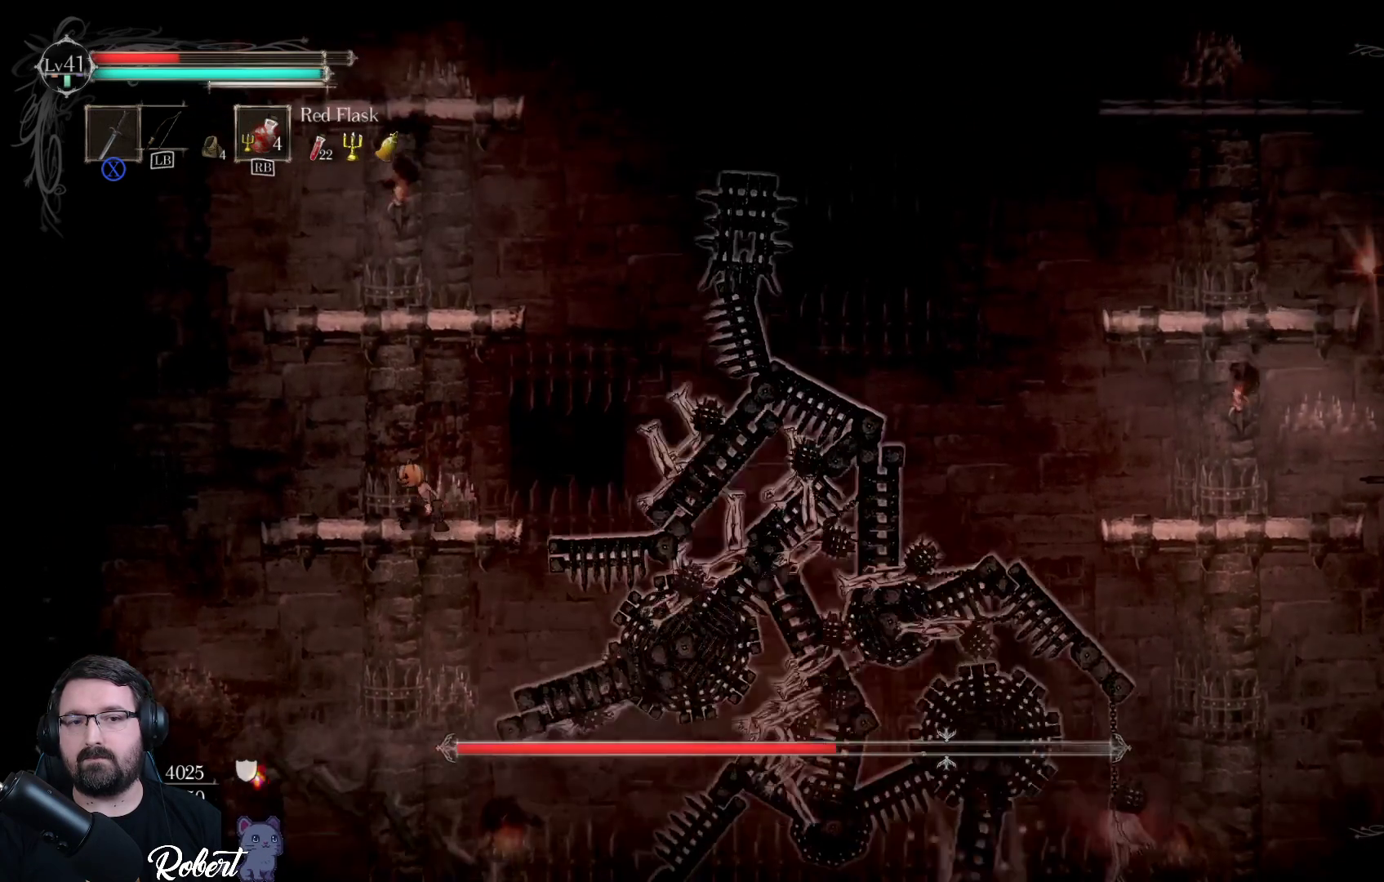
{"buttons": [], "left_stick": "center", "right_stick": "center", "events": [[233, "left_stick", "up-right"], [267, "R1", "down"], [367, "R1", "up"], [400, "left_stick", "center"]]}
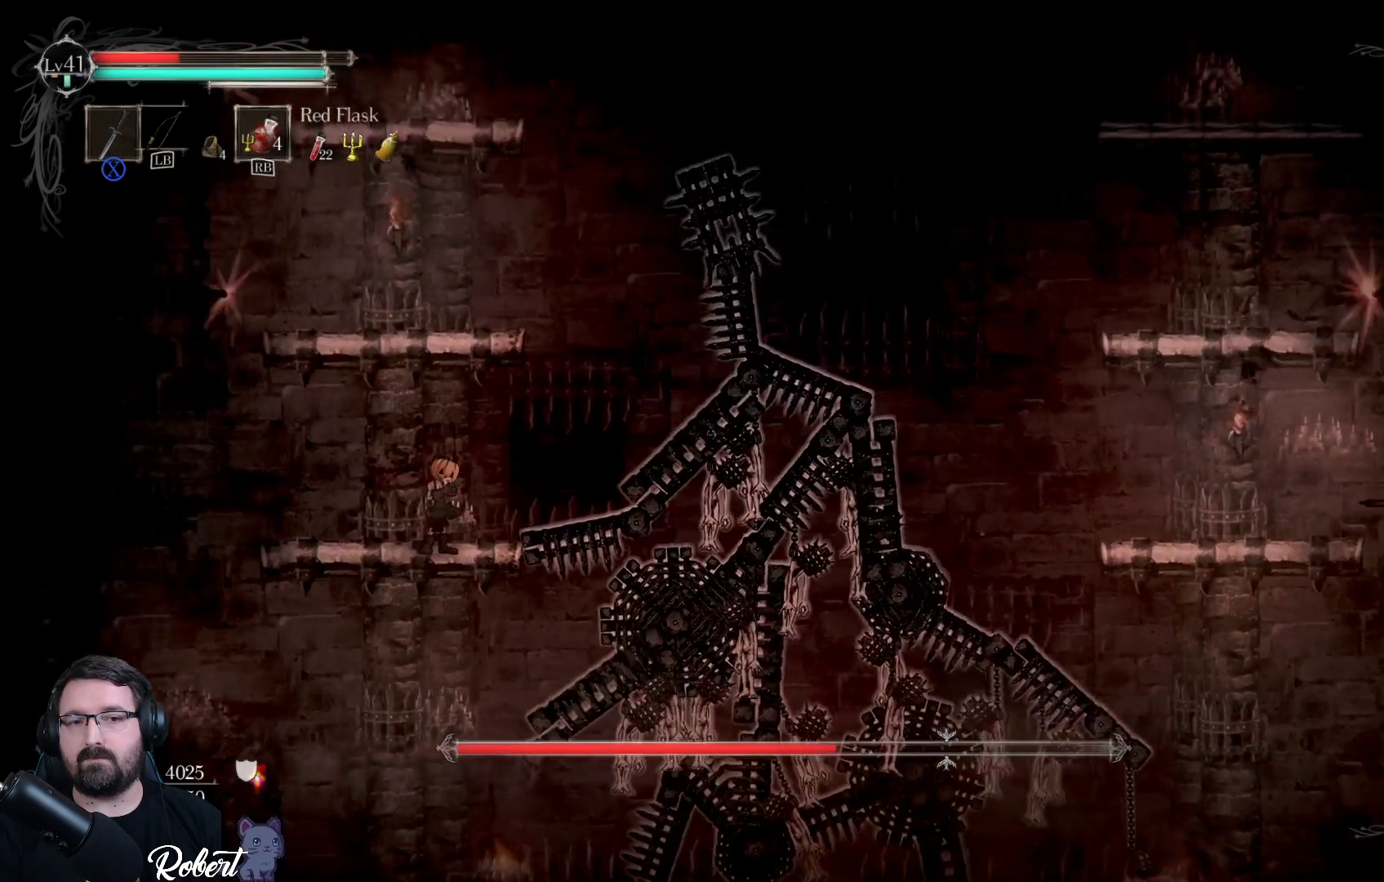
{"buttons": [], "left_stick": "center", "right_stick": "center", "events": []}
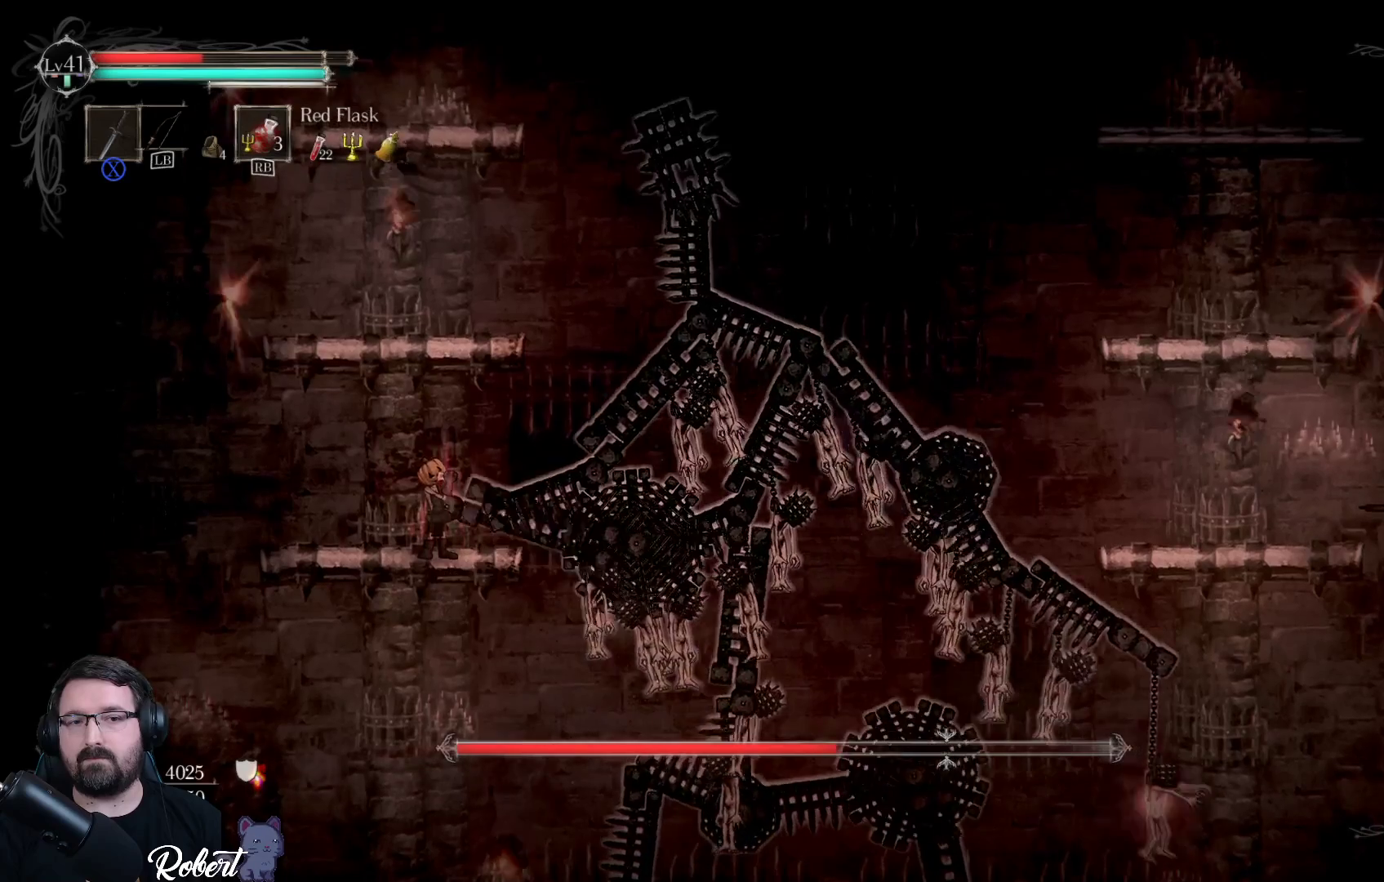
{"buttons": [], "left_stick": "up-right", "right_stick": "center", "events": [[433, "left_stick", "up-right"]]}
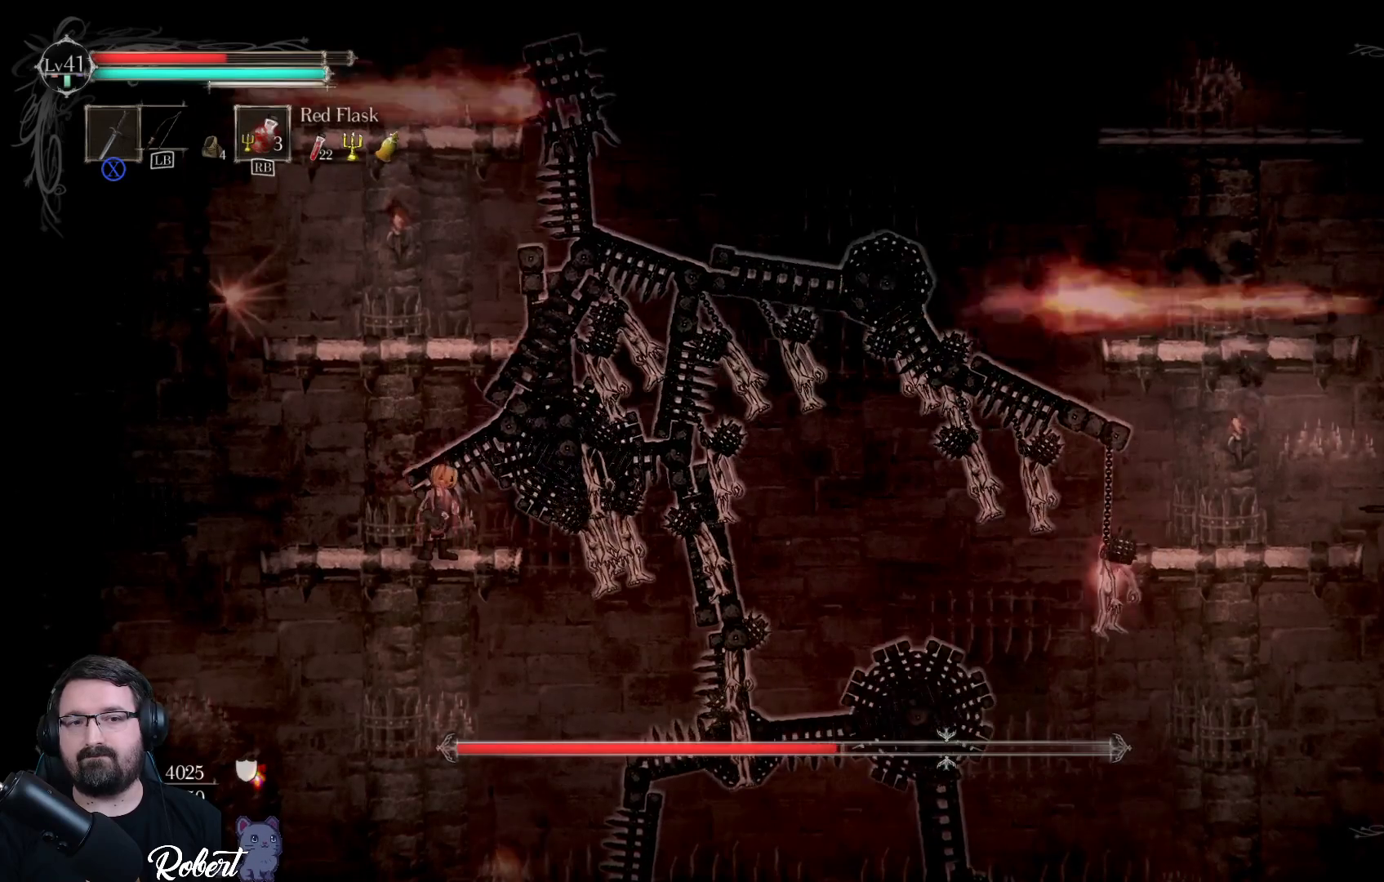
{"buttons": [], "left_stick": "center", "right_stick": "center", "events": [[100, "left_stick", "center"]]}
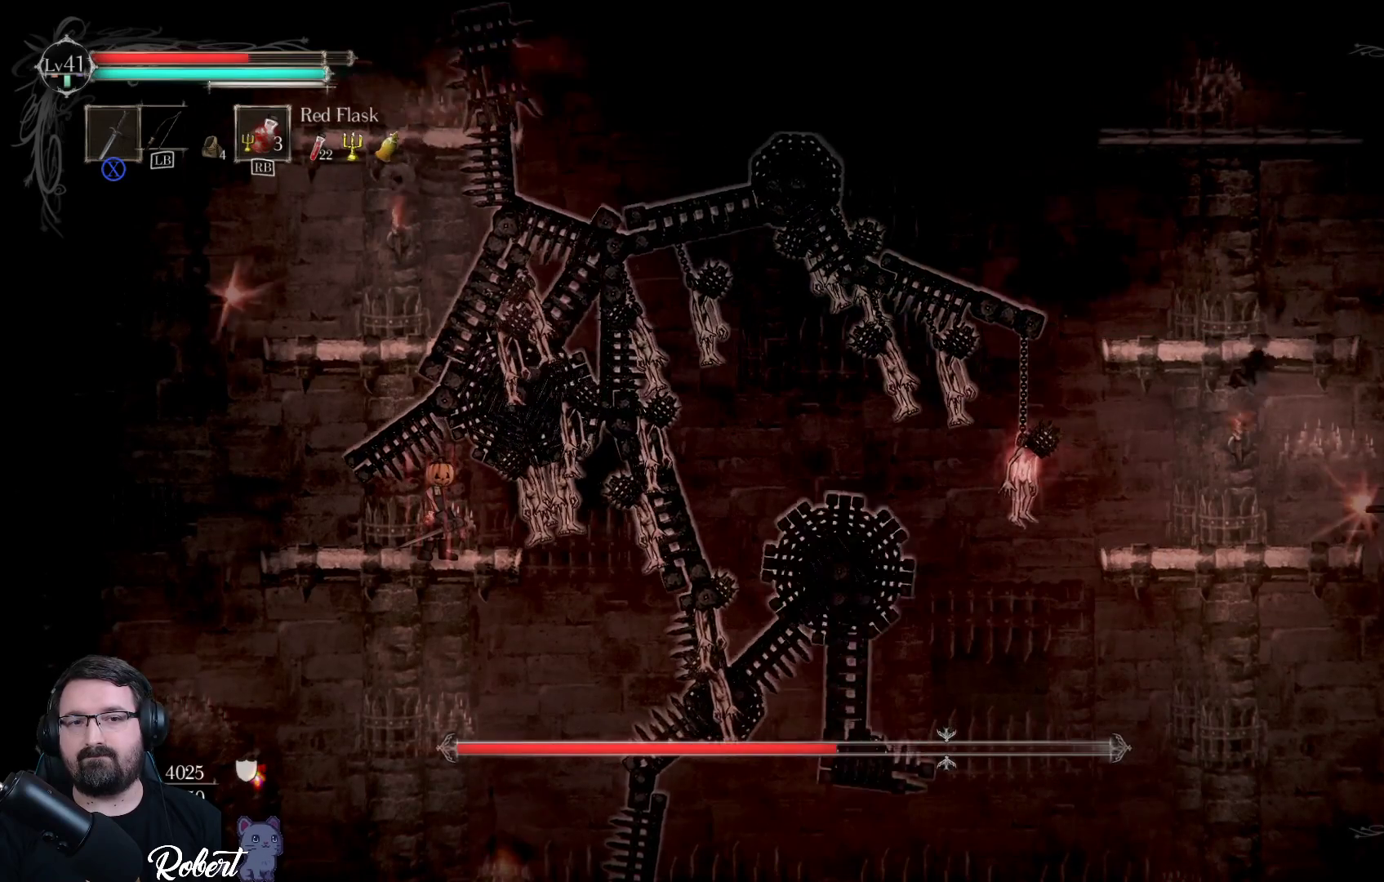
{"buttons": [], "left_stick": "center", "right_stick": "center", "events": []}
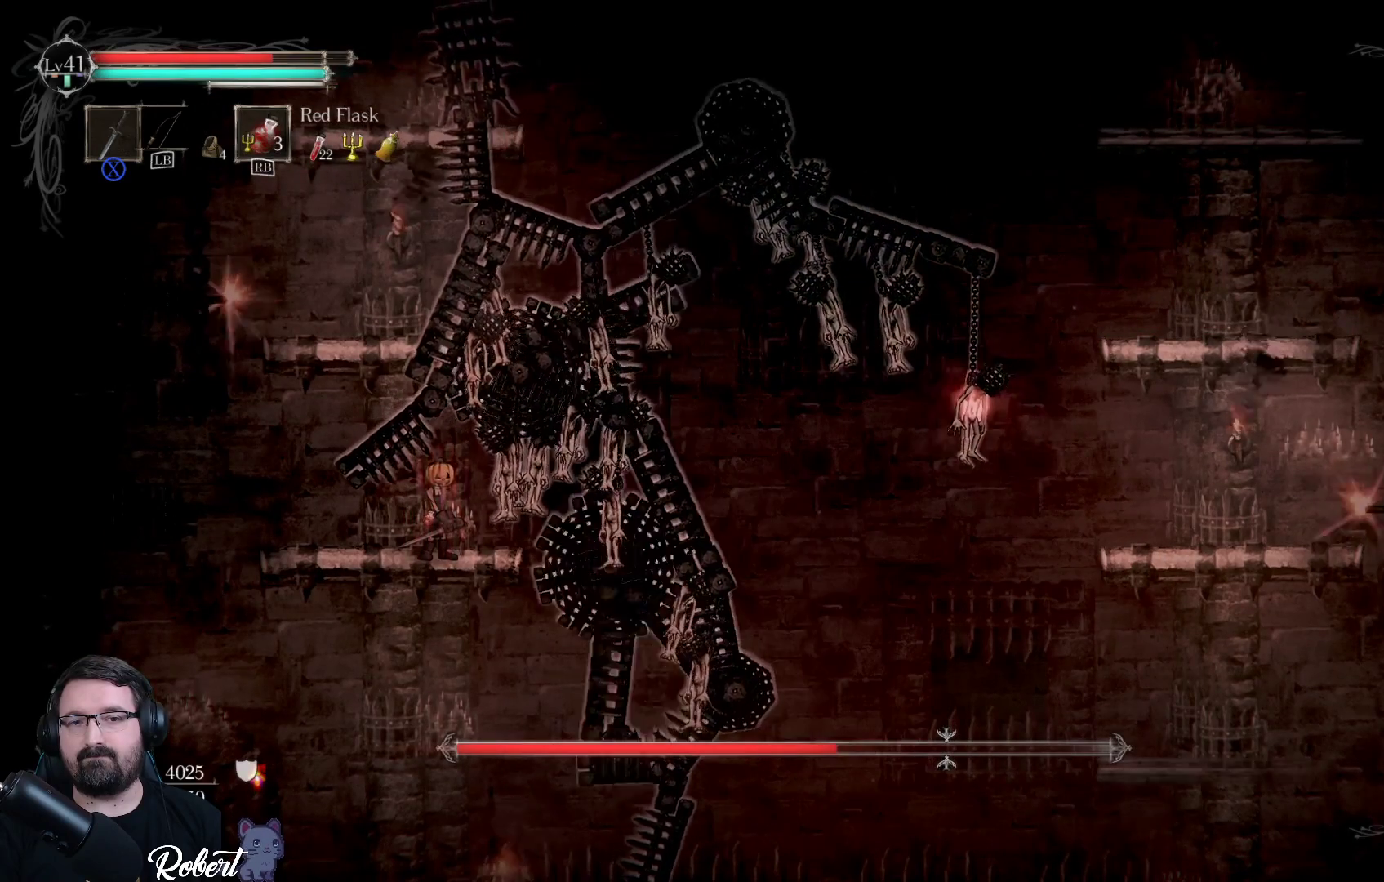
{"buttons": [], "left_stick": "right", "right_stick": "center", "events": [[300, "left_stick", "right"]]}
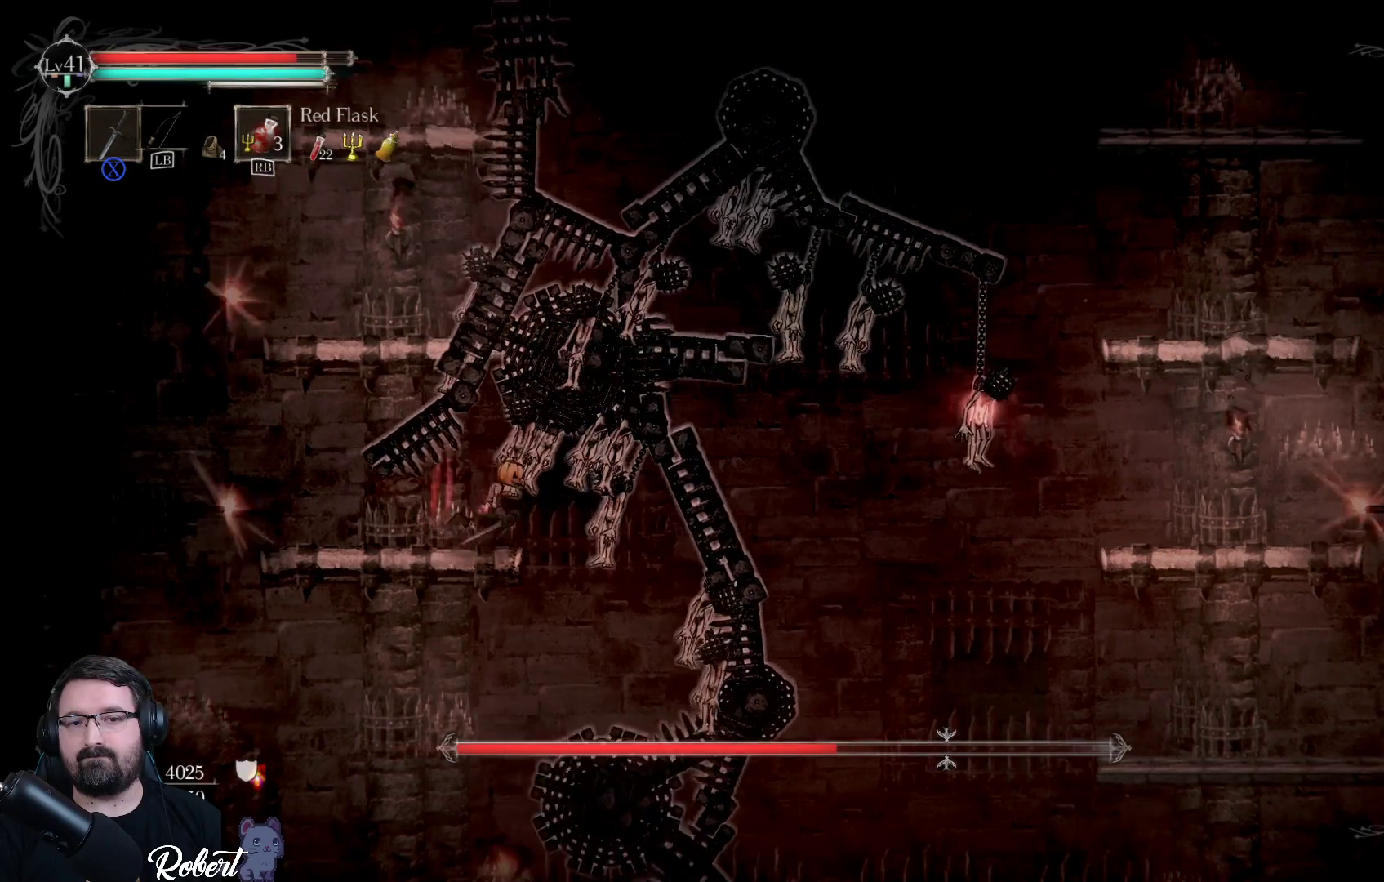
{"buttons": ["A"], "left_stick": "right", "right_stick": "center", "events": [[133, "A", "down"]]}
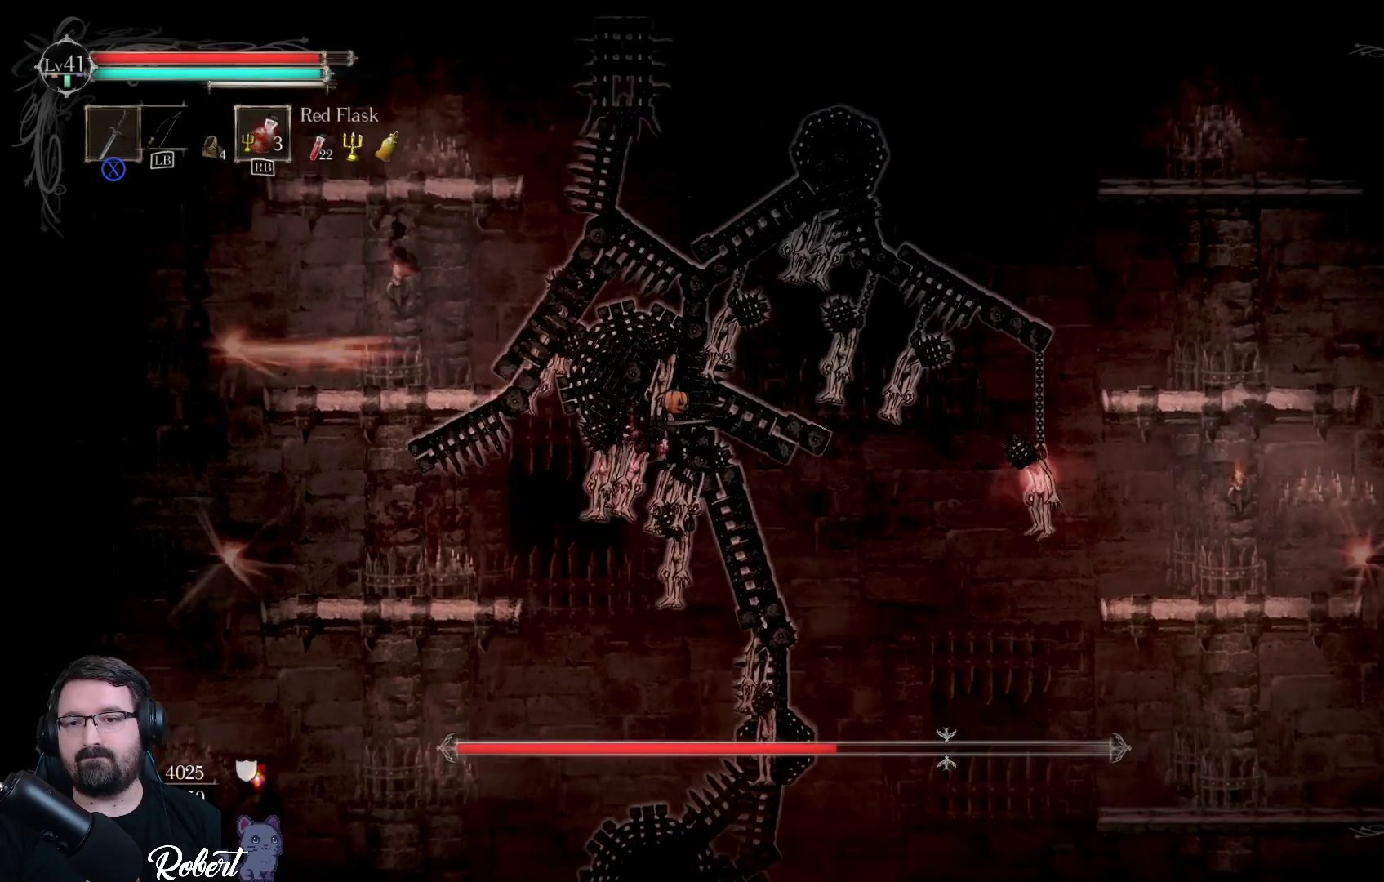
{"buttons": [], "left_stick": "right", "right_stick": "center", "events": [[267, "A", "up"]]}
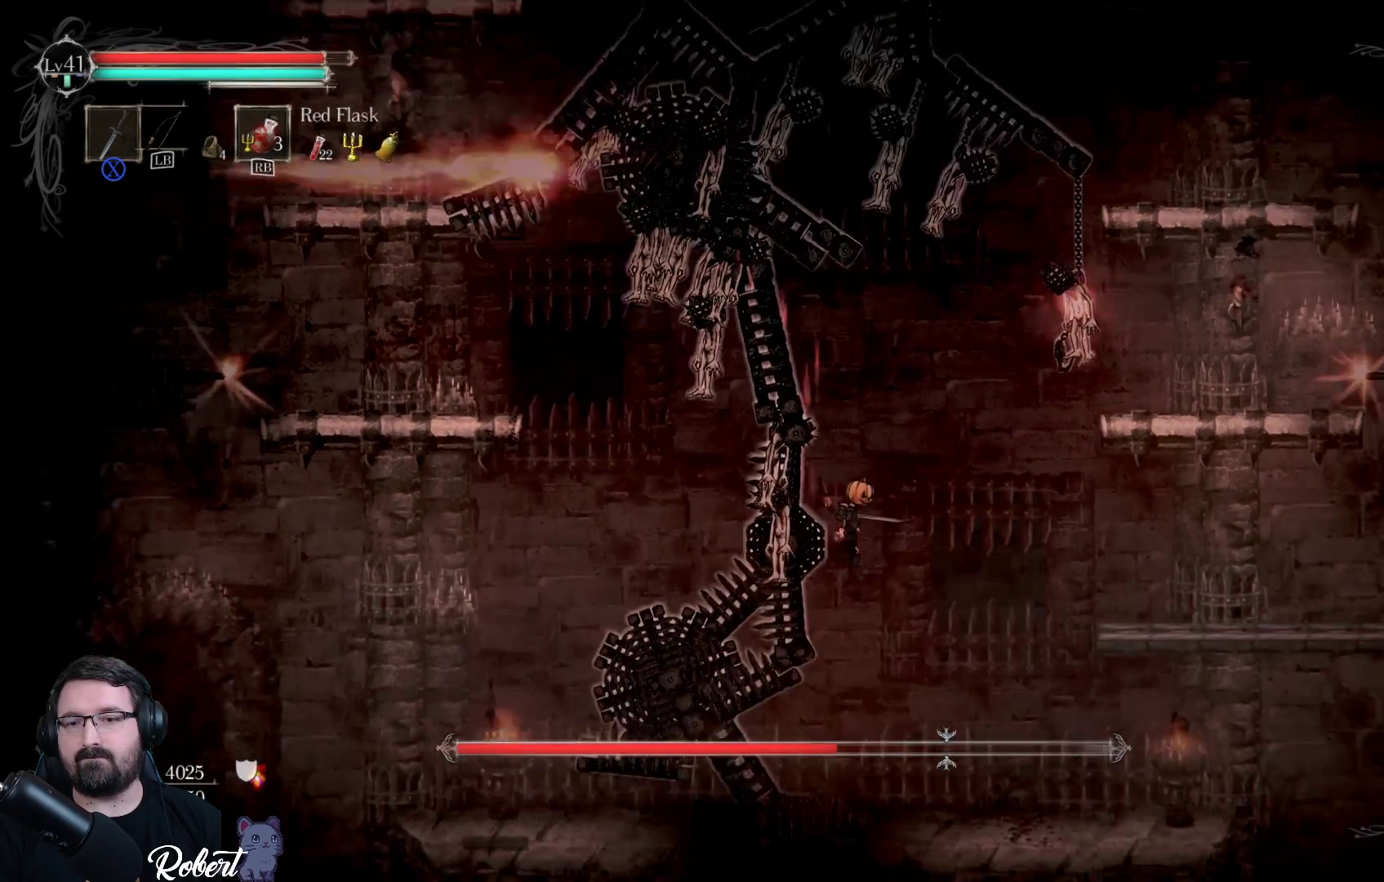
{"buttons": ["A"], "left_stick": "up-right", "right_stick": "center", "events": [[33, "left_stick", "up-right"], [367, "A", "down"]]}
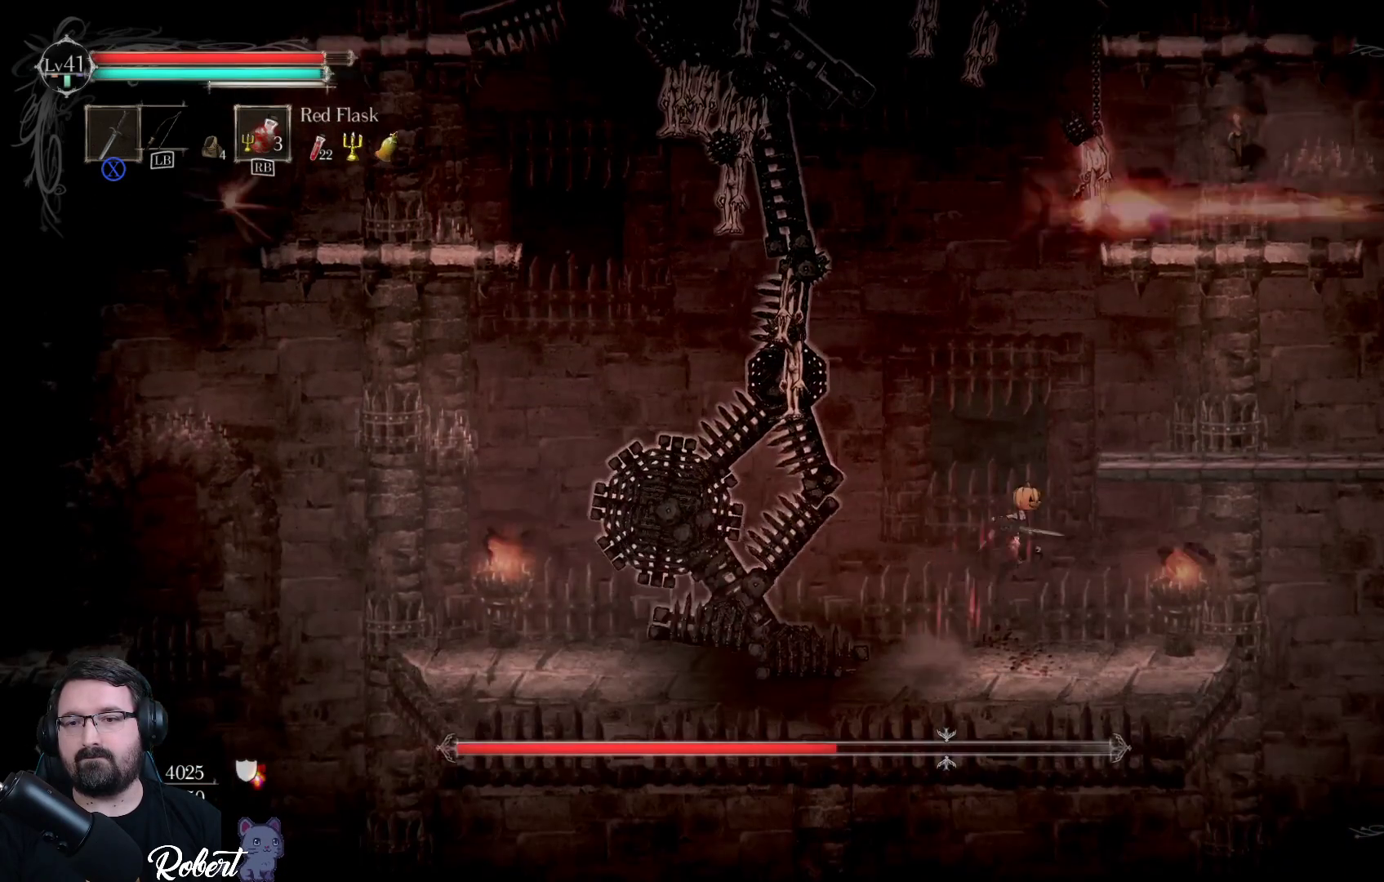
{"buttons": [], "left_stick": "up", "right_stick": "center", "events": [[67, "A", "up"], [333, "left_stick", "up"]]}
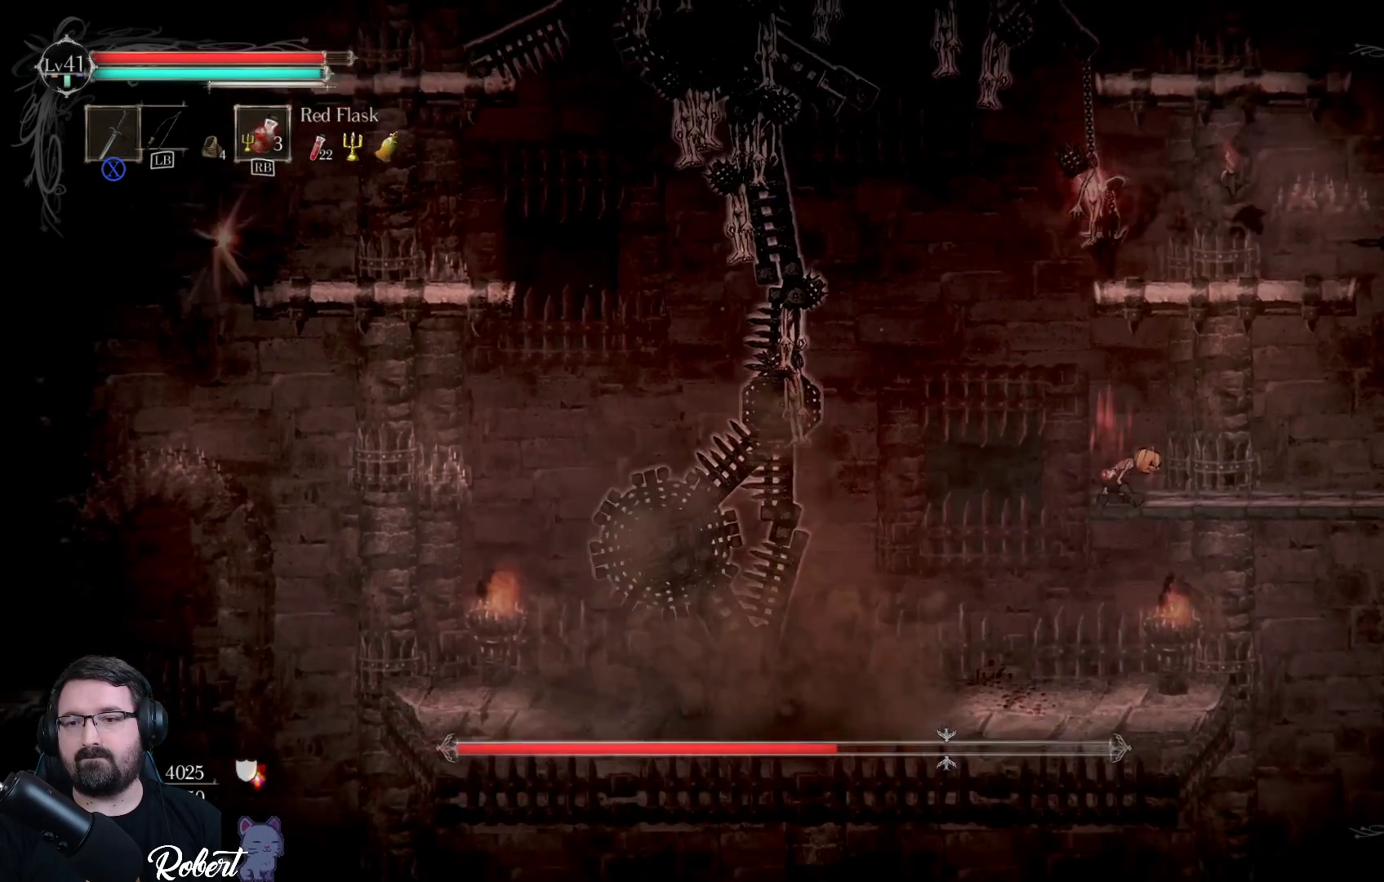
{"buttons": ["A"], "left_stick": "up", "right_stick": "center", "events": [[33, "A", "down"], [167, "A", "up"], [367, "A", "down"]]}